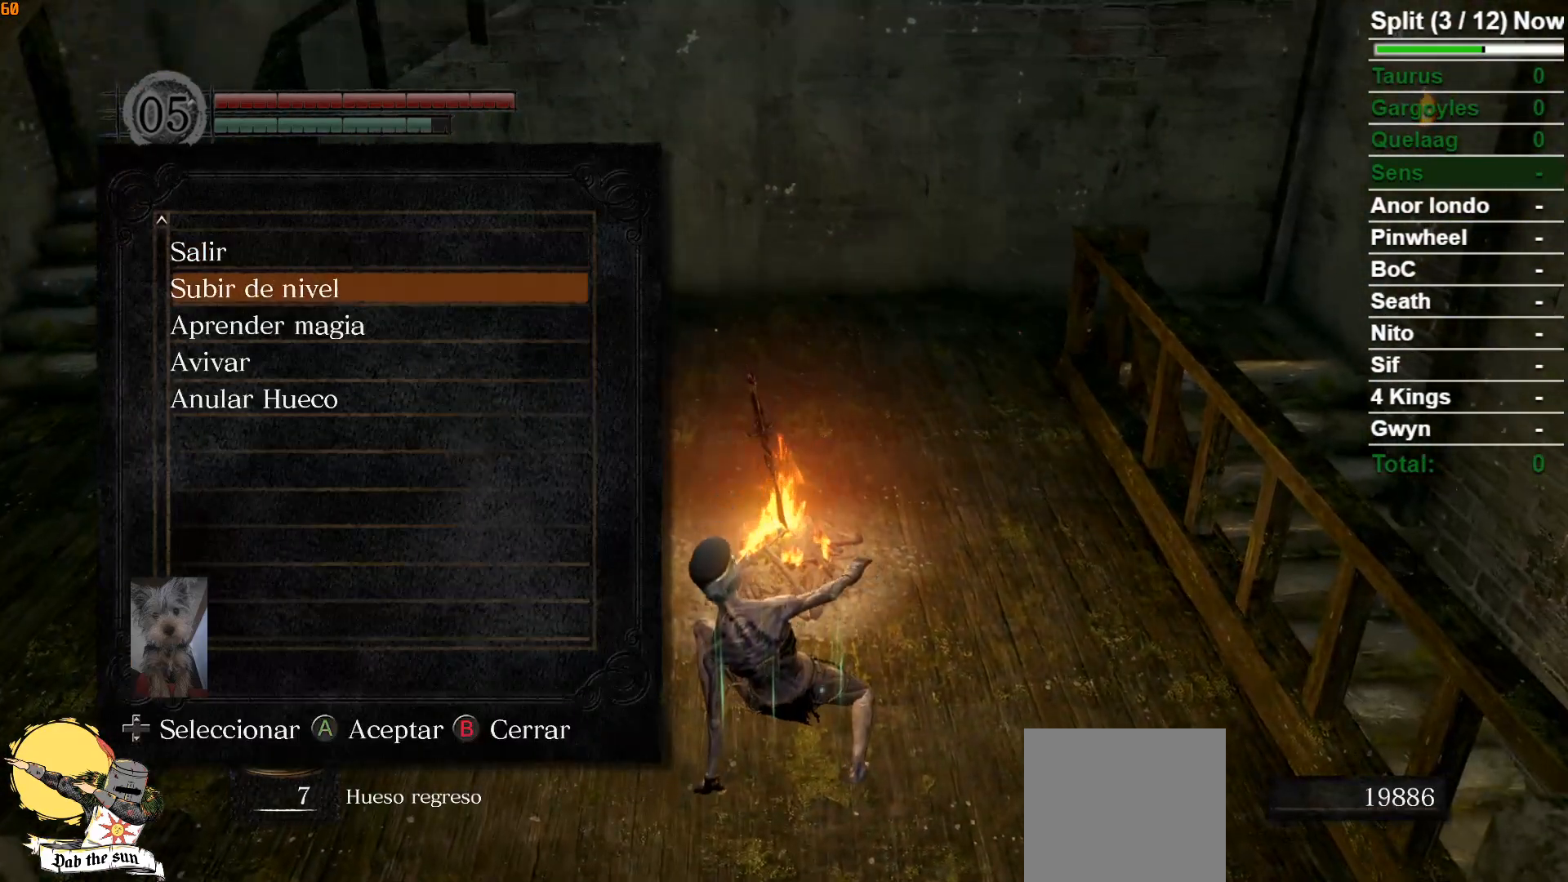
Gameplay with a controller (Xbox layout); each line is a JSON object with the inputs held at the frame after it. "events" lists button and stick changes between this image and that frame as [ms after this image, input, new state], when the widget could be followed in between.
{"buttons": [], "left_stick": "center", "right_stick": "center", "events": [[133, "DPAD_DOWN", "up"], [233, "A", "down"], [350, "A", "up"]]}
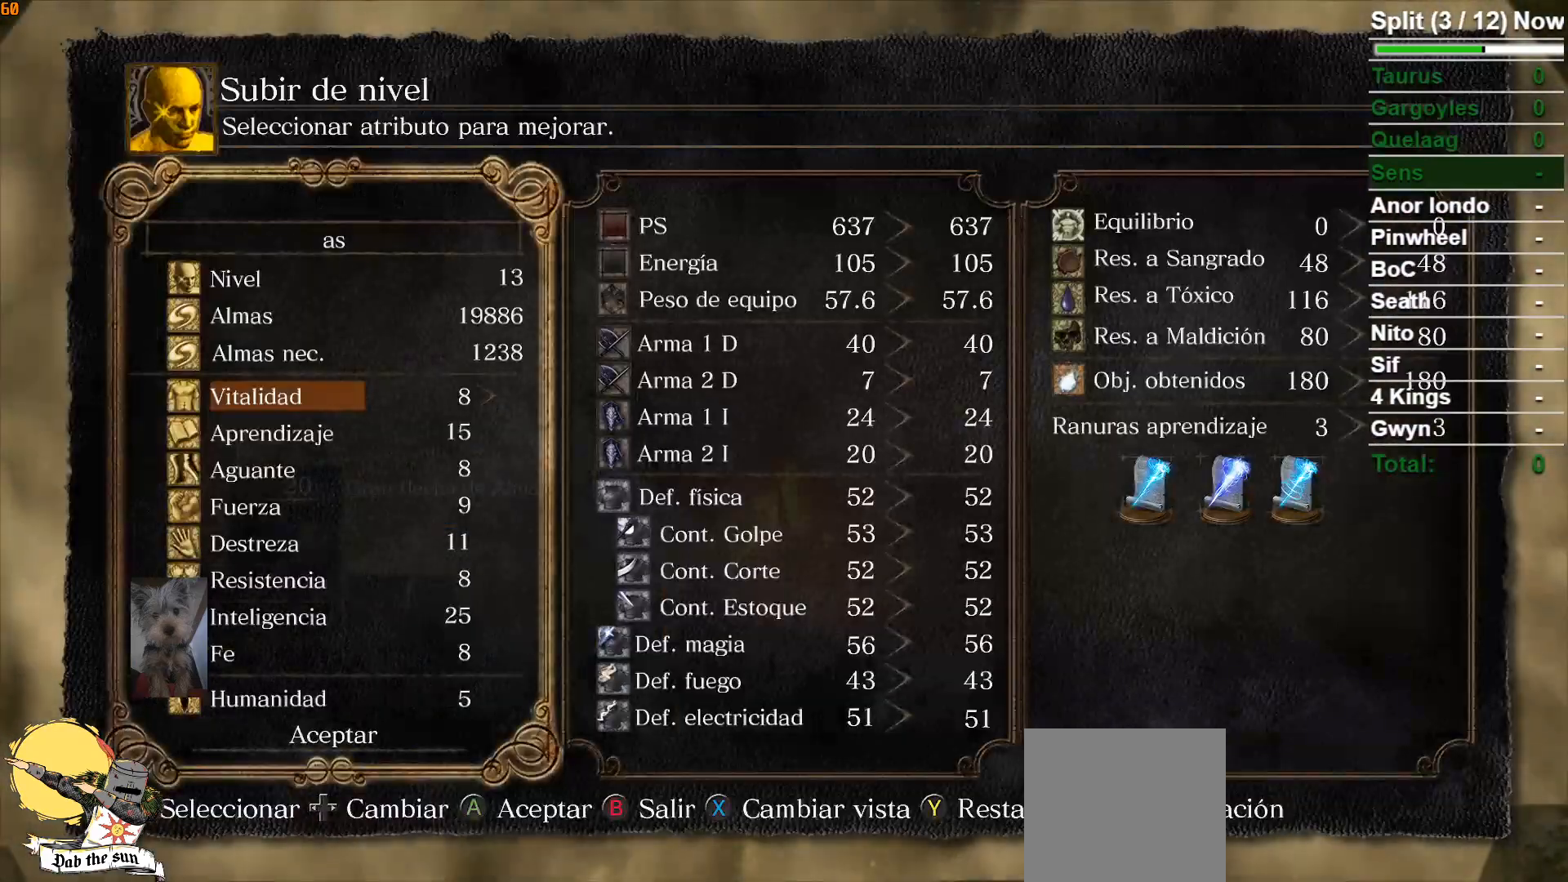
{"buttons": [], "left_stick": "center", "right_stick": "center", "events": [[50, "DPAD_DOWN", "down"], [183, "DPAD_DOWN", "up"]]}
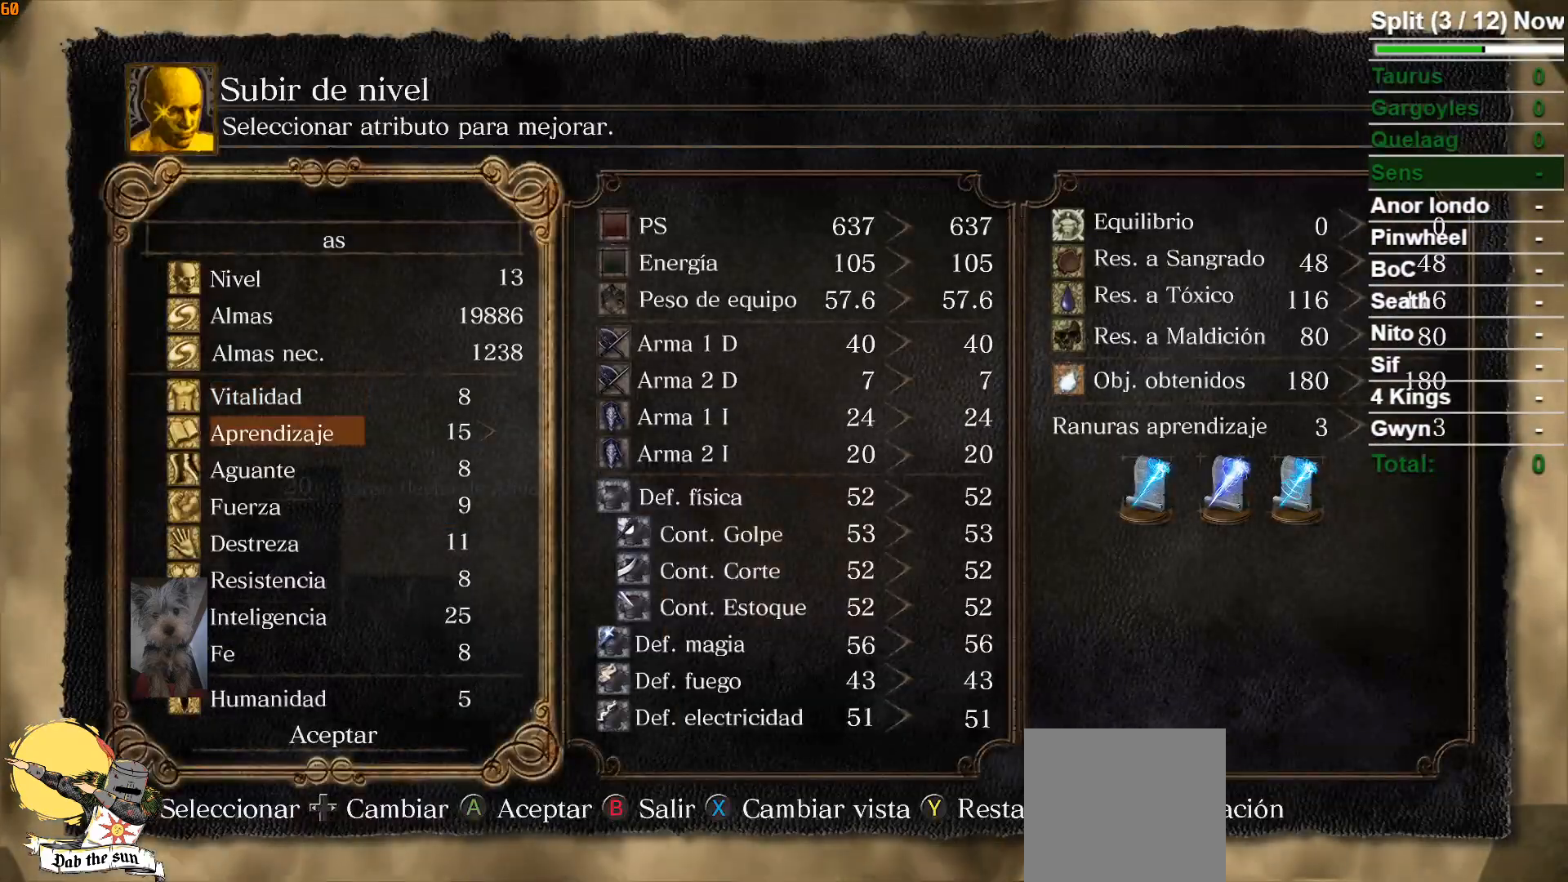
{"buttons": [], "left_stick": "center", "right_stick": "center", "events": [[350, "DPAD_RIGHT", "down"], [467, "DPAD_RIGHT", "up"]]}
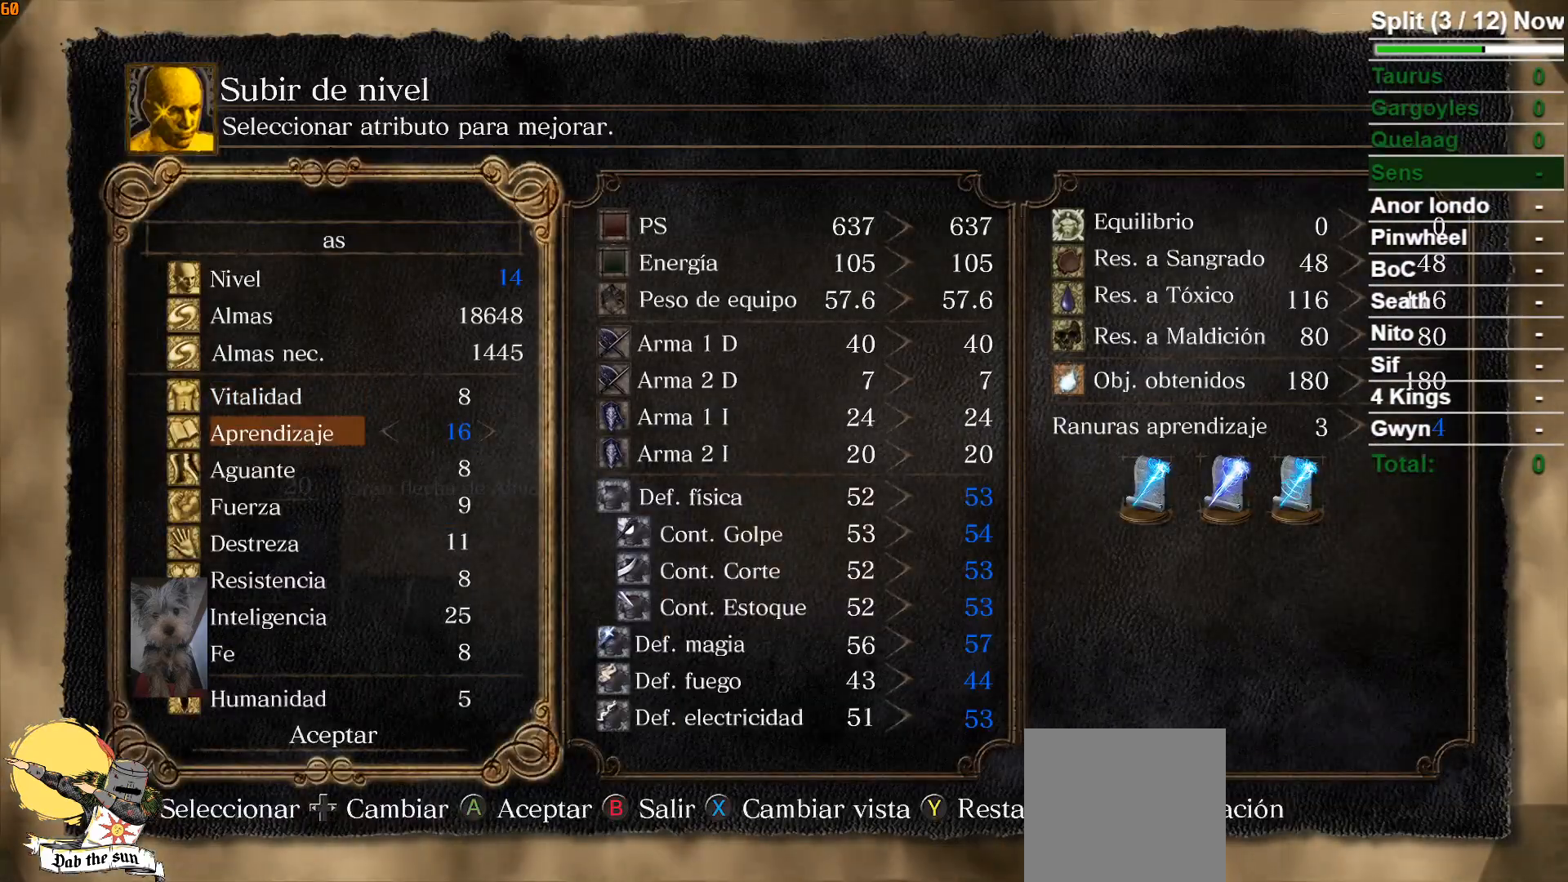
{"buttons": [], "left_stick": "center", "right_stick": "center", "events": []}
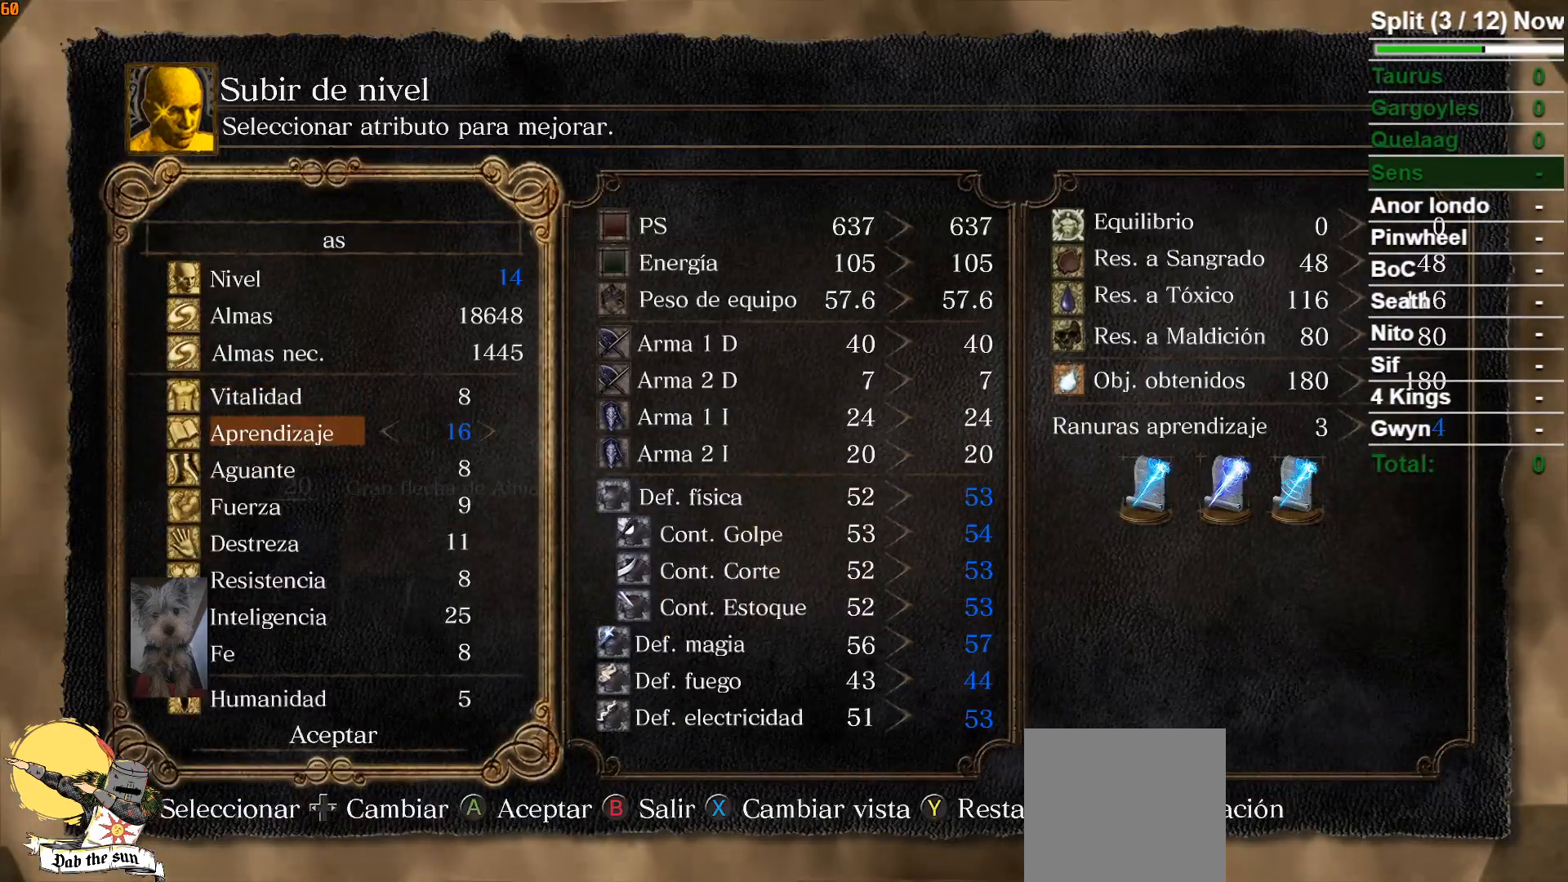
{"buttons": ["DPAD_LEFT"], "left_stick": "center", "right_stick": "center", "events": [[100, "A", "down"], [217, "A", "up"], [417, "DPAD_LEFT", "down"]]}
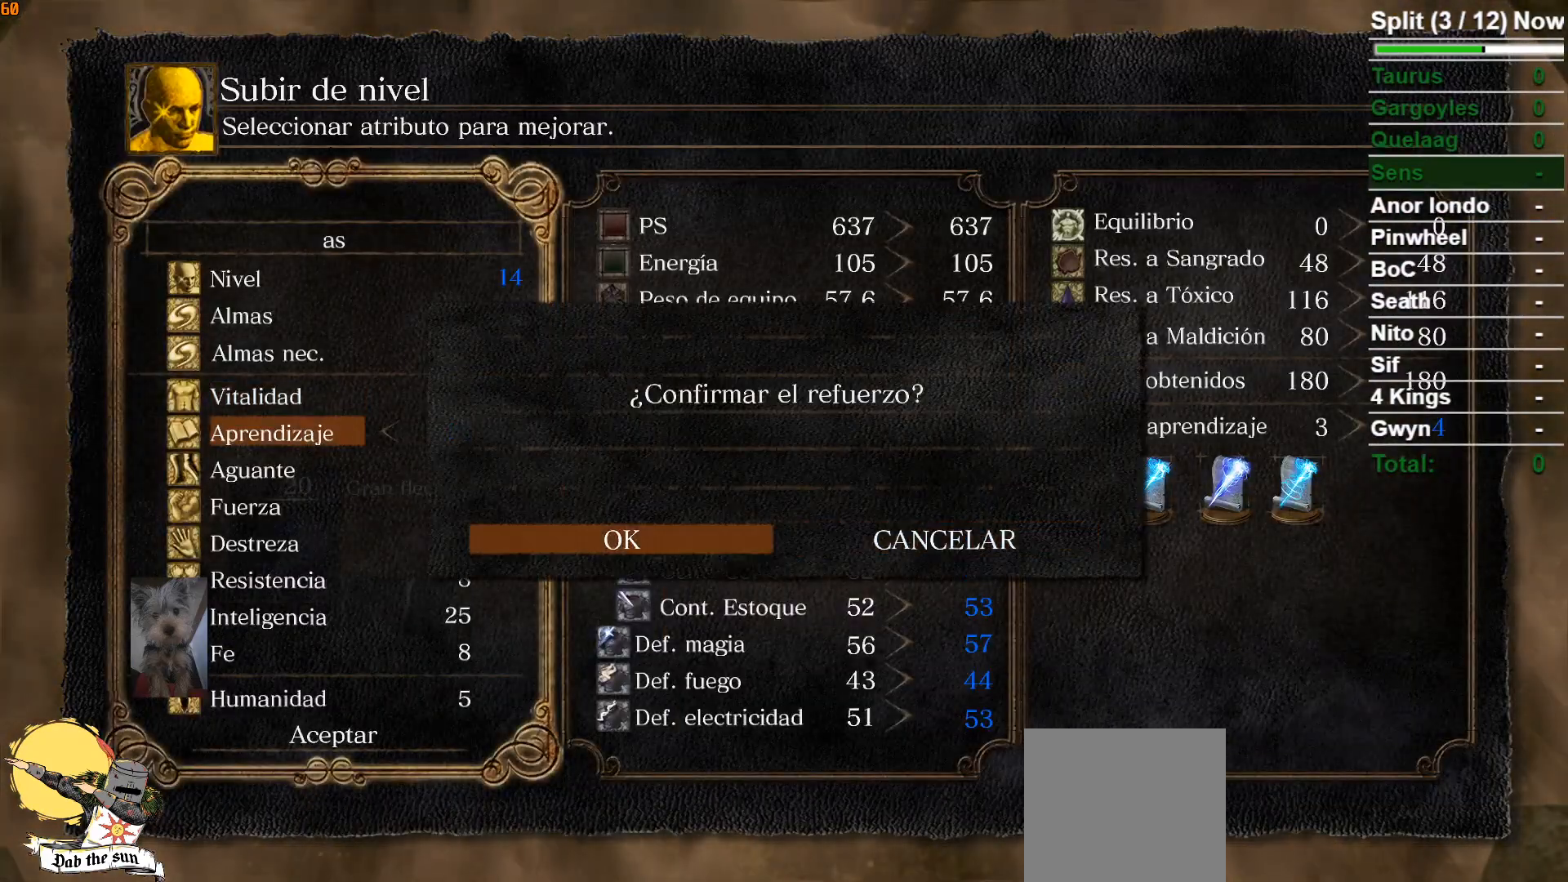
{"buttons": [], "left_stick": "center", "right_stick": "center", "events": [[67, "DPAD_LEFT", "up"]]}
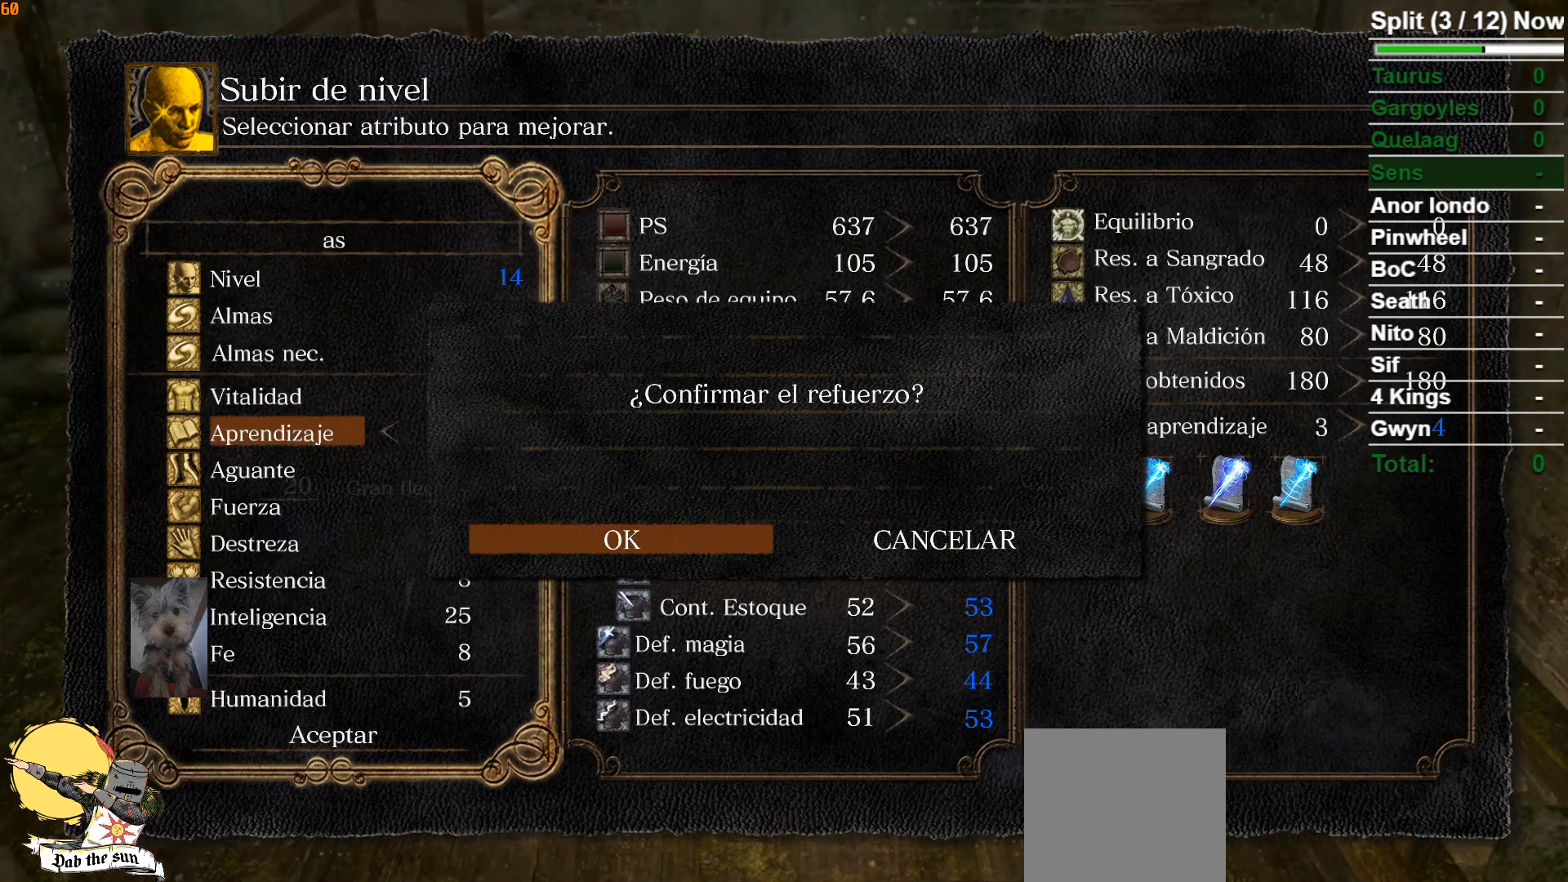
{"buttons": [], "left_stick": "center", "right_stick": "center", "events": [[117, "A", "down"], [233, "A", "up"]]}
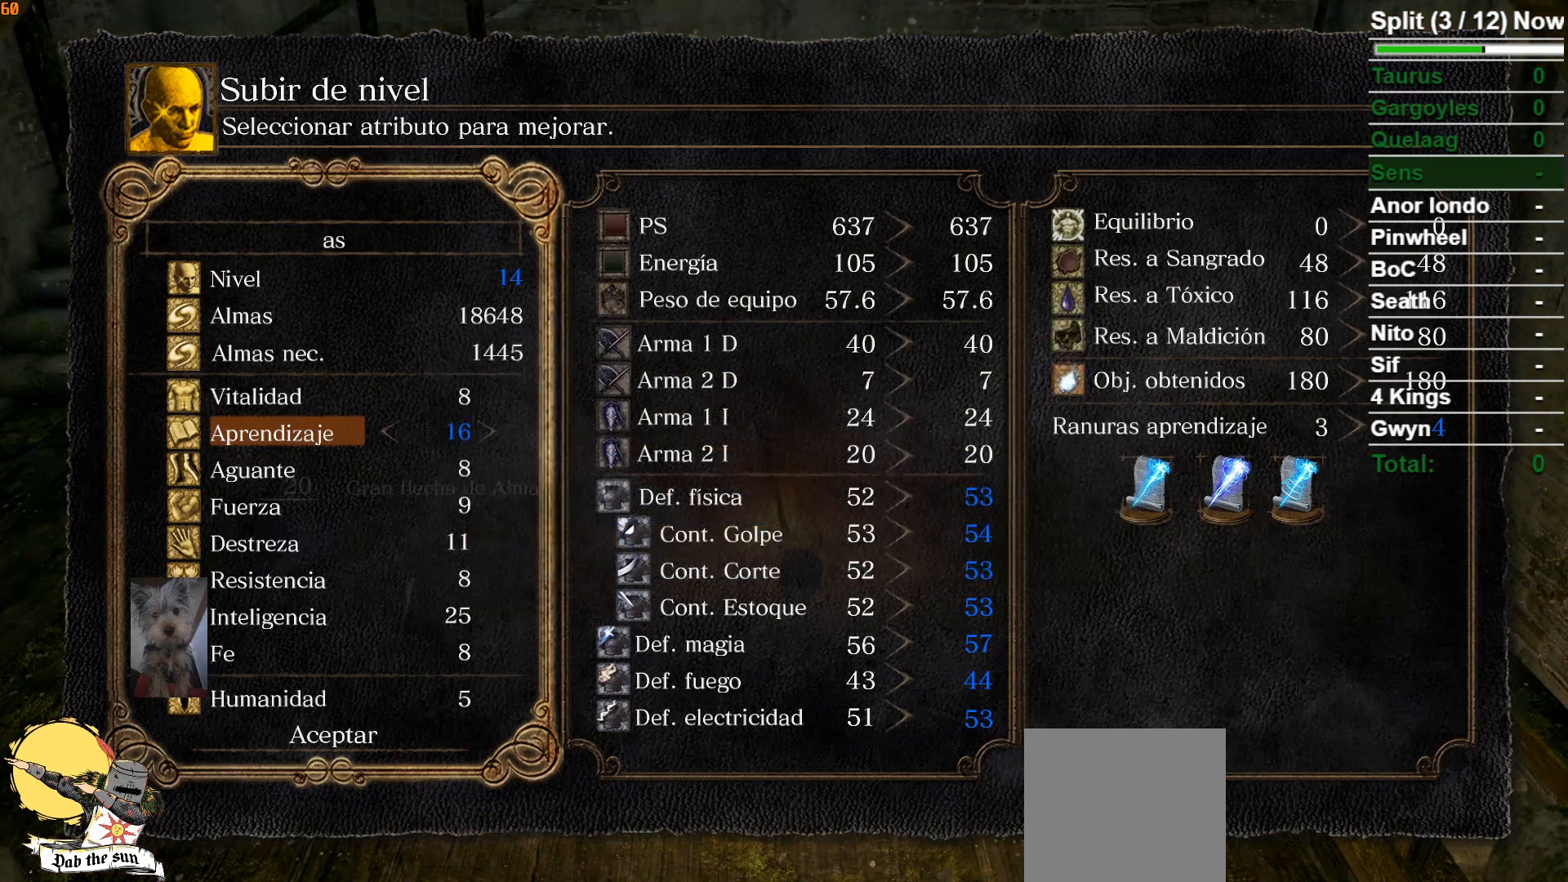
{"buttons": [], "left_stick": "center", "right_stick": "center", "events": [[117, "B", "down"], [233, "B", "up"]]}
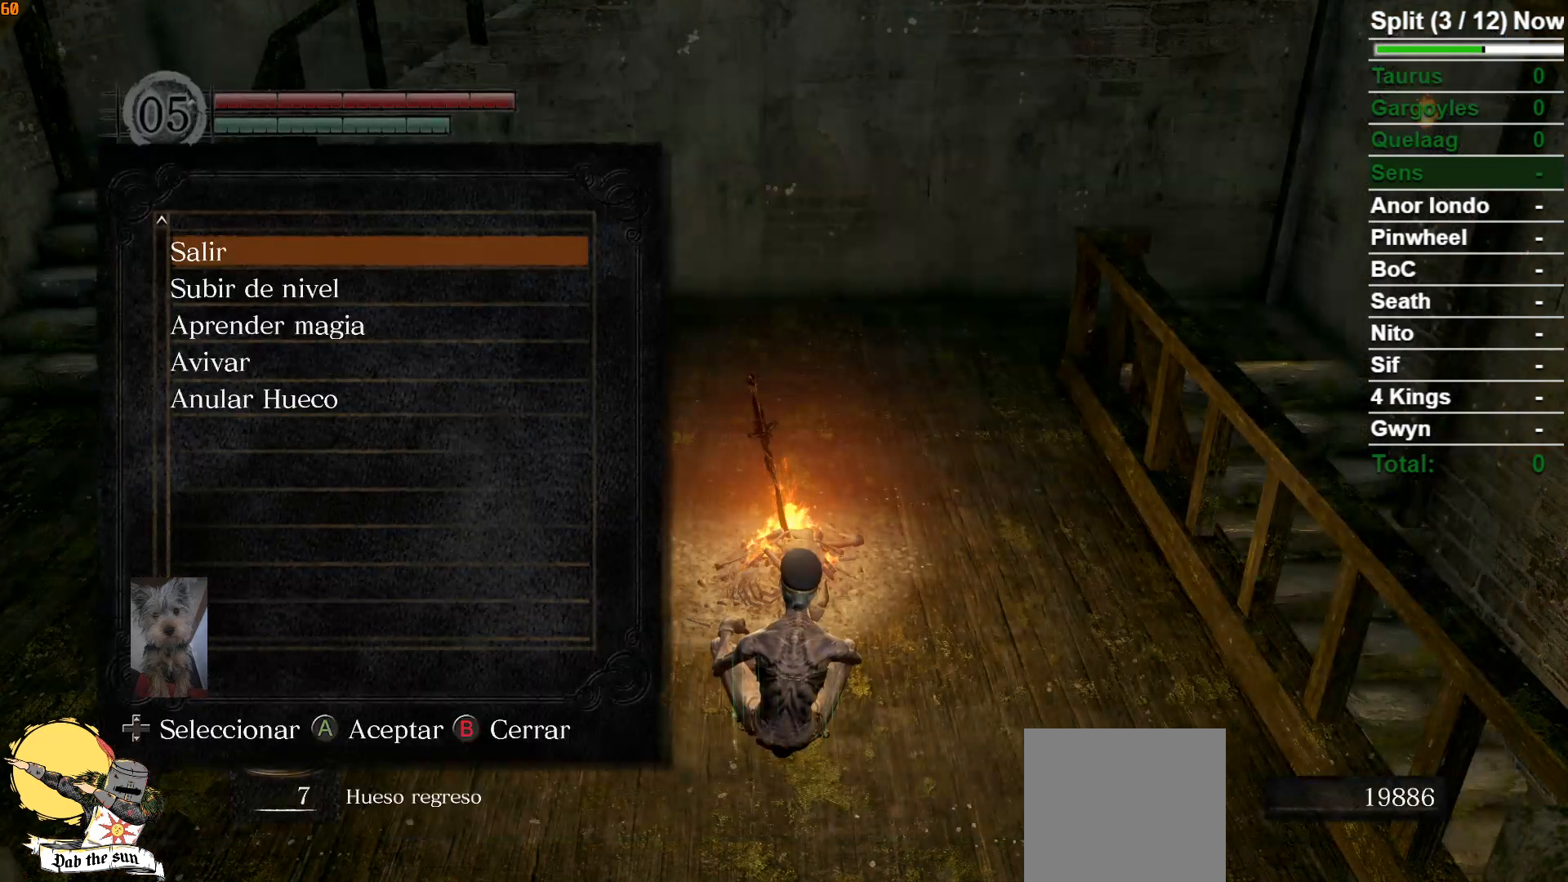
{"buttons": ["DPAD_DOWN"], "left_stick": "center", "right_stick": "center", "events": [[67, "DPAD_DOWN", "down"], [200, "DPAD_DOWN", "up"], [450, "DPAD_DOWN", "down"]]}
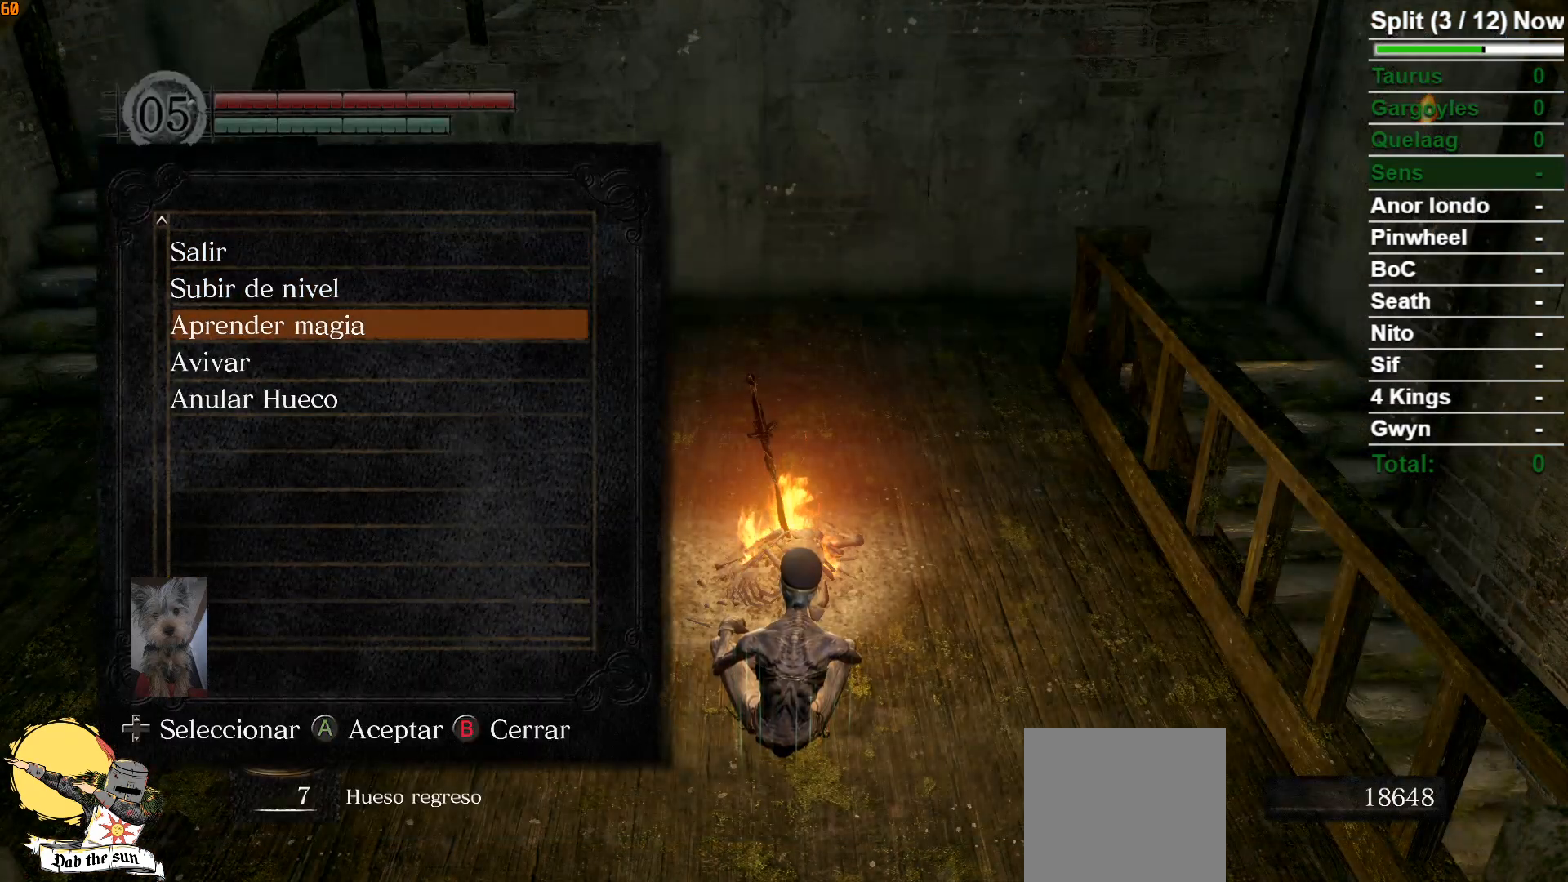
{"buttons": [], "left_stick": "center", "right_stick": "center", "events": [[100, "DPAD_DOWN", "up"]]}
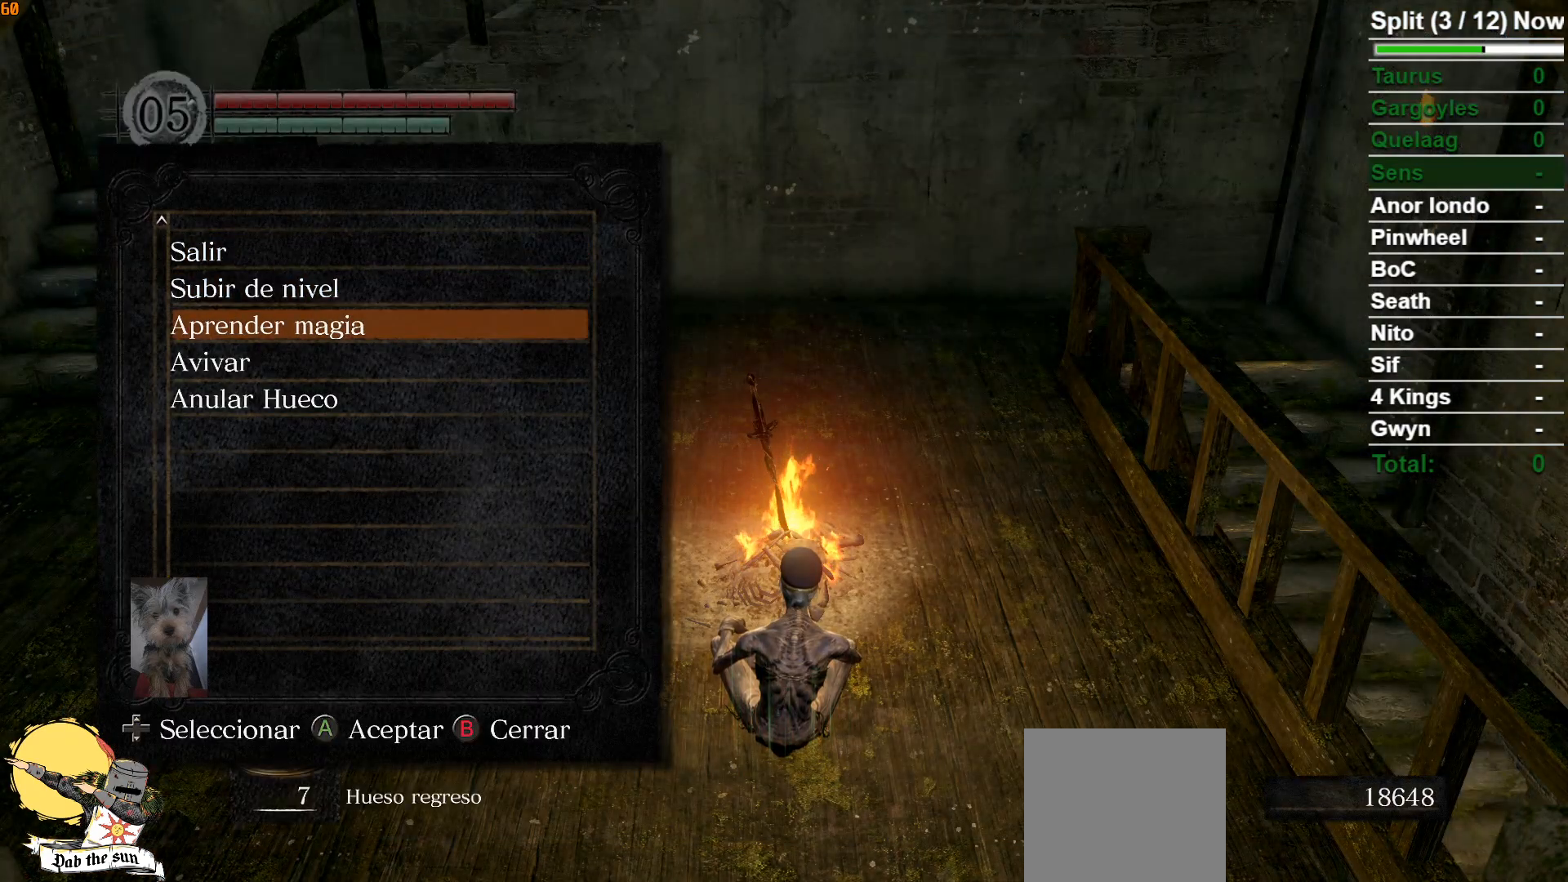
{"buttons": [], "left_stick": "center", "right_stick": "center", "events": []}
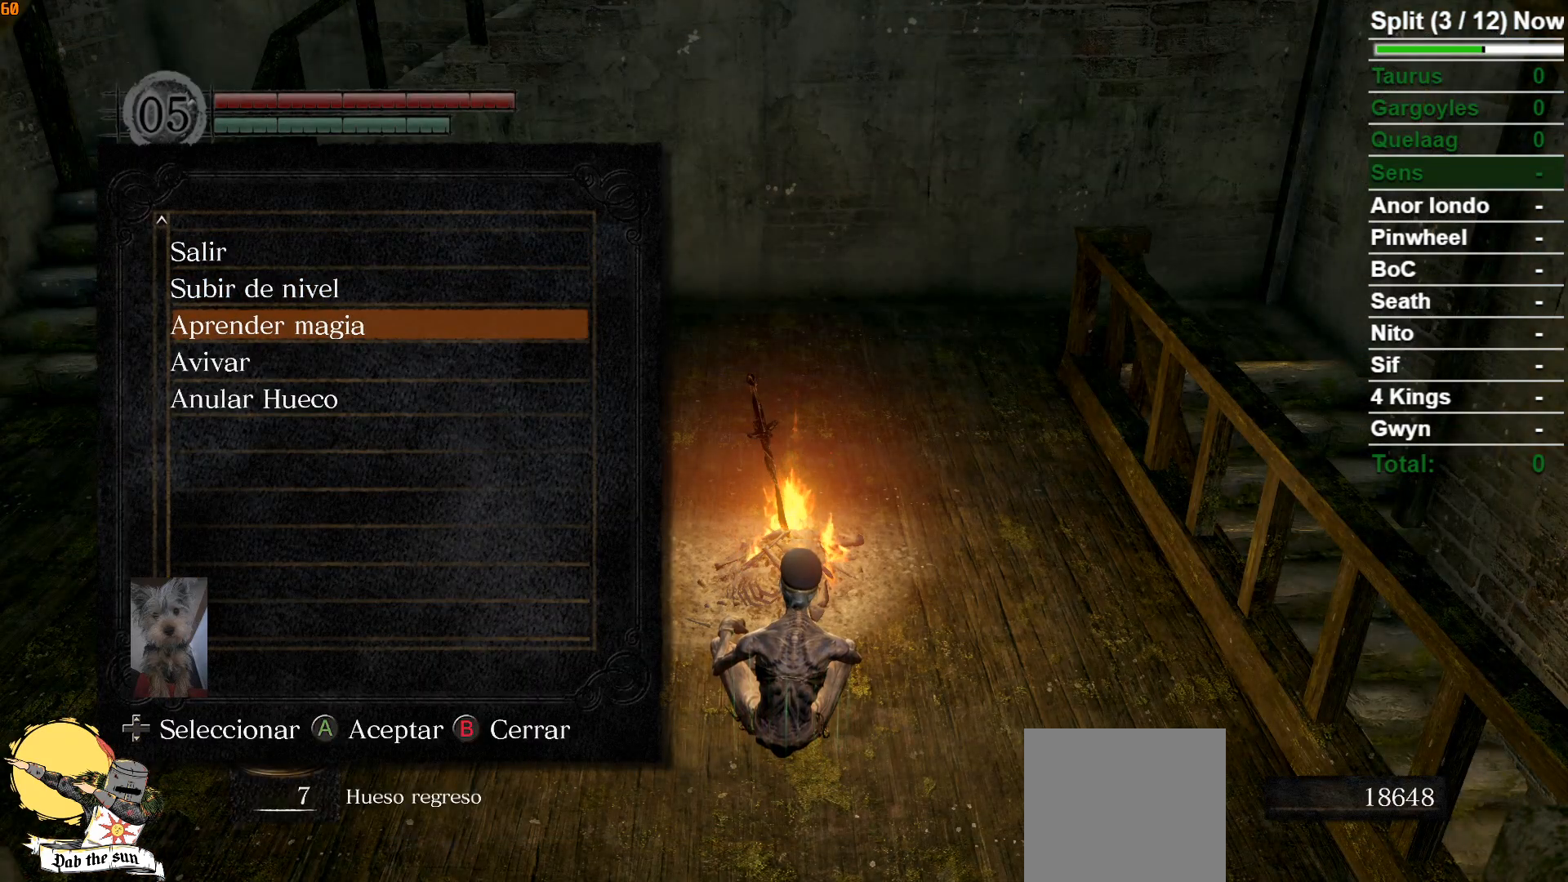
{"buttons": [], "left_stick": "center", "right_stick": "center", "events": [[283, "DPAD_UP", "down"], [417, "DPAD_UP", "up"]]}
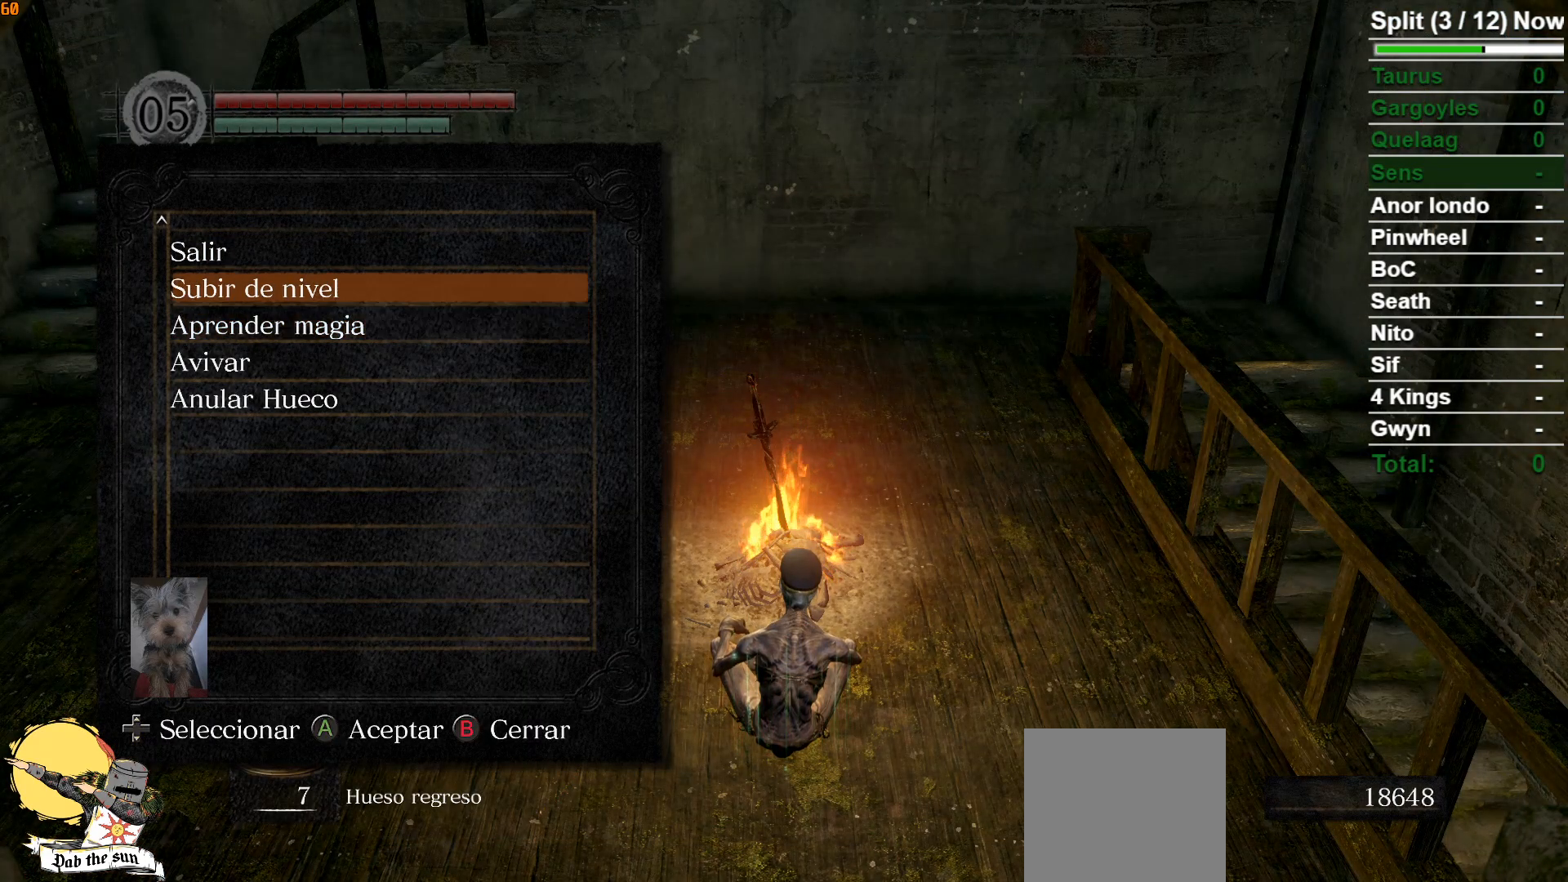
{"buttons": ["A"], "left_stick": "center", "right_stick": "center", "events": [[450, "A", "down"]]}
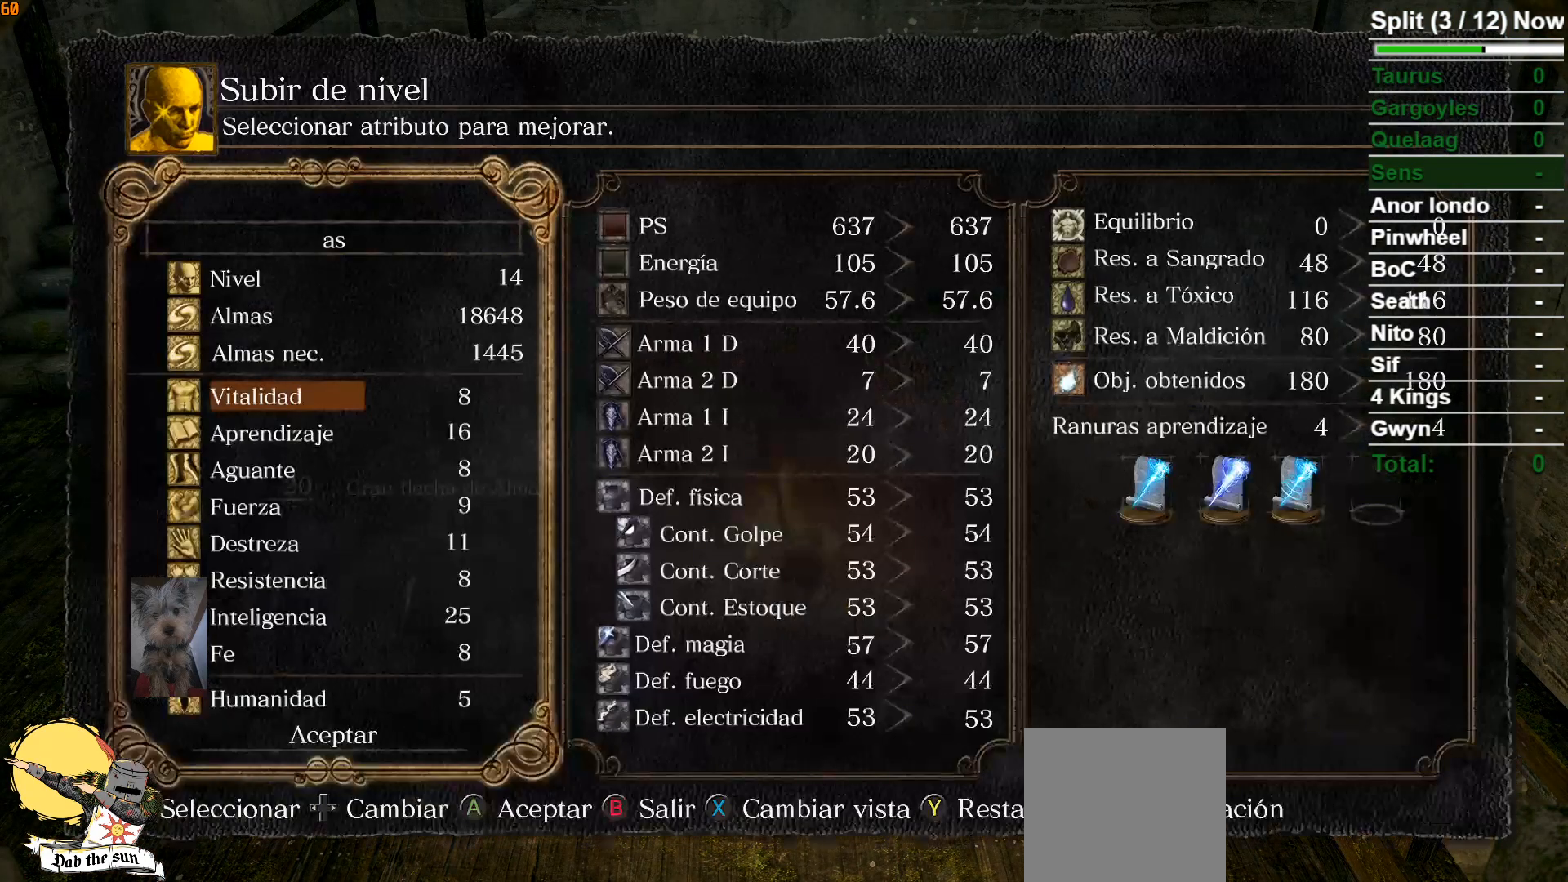
{"buttons": [], "left_stick": "center", "right_stick": "center", "events": [[67, "A", "up"]]}
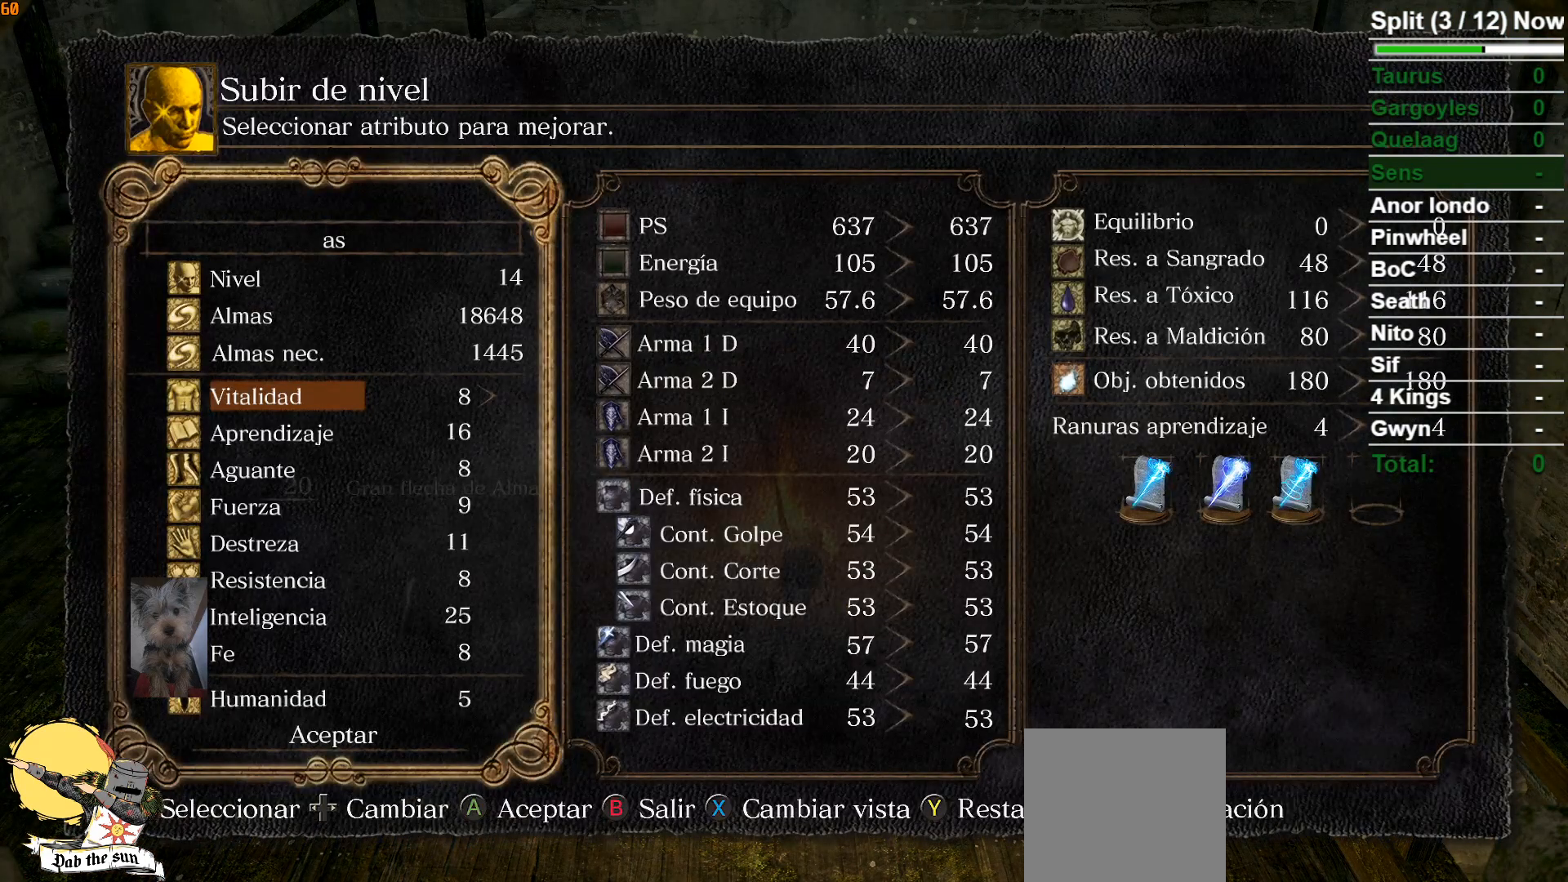
{"buttons": [], "left_stick": "center", "right_stick": "center", "events": []}
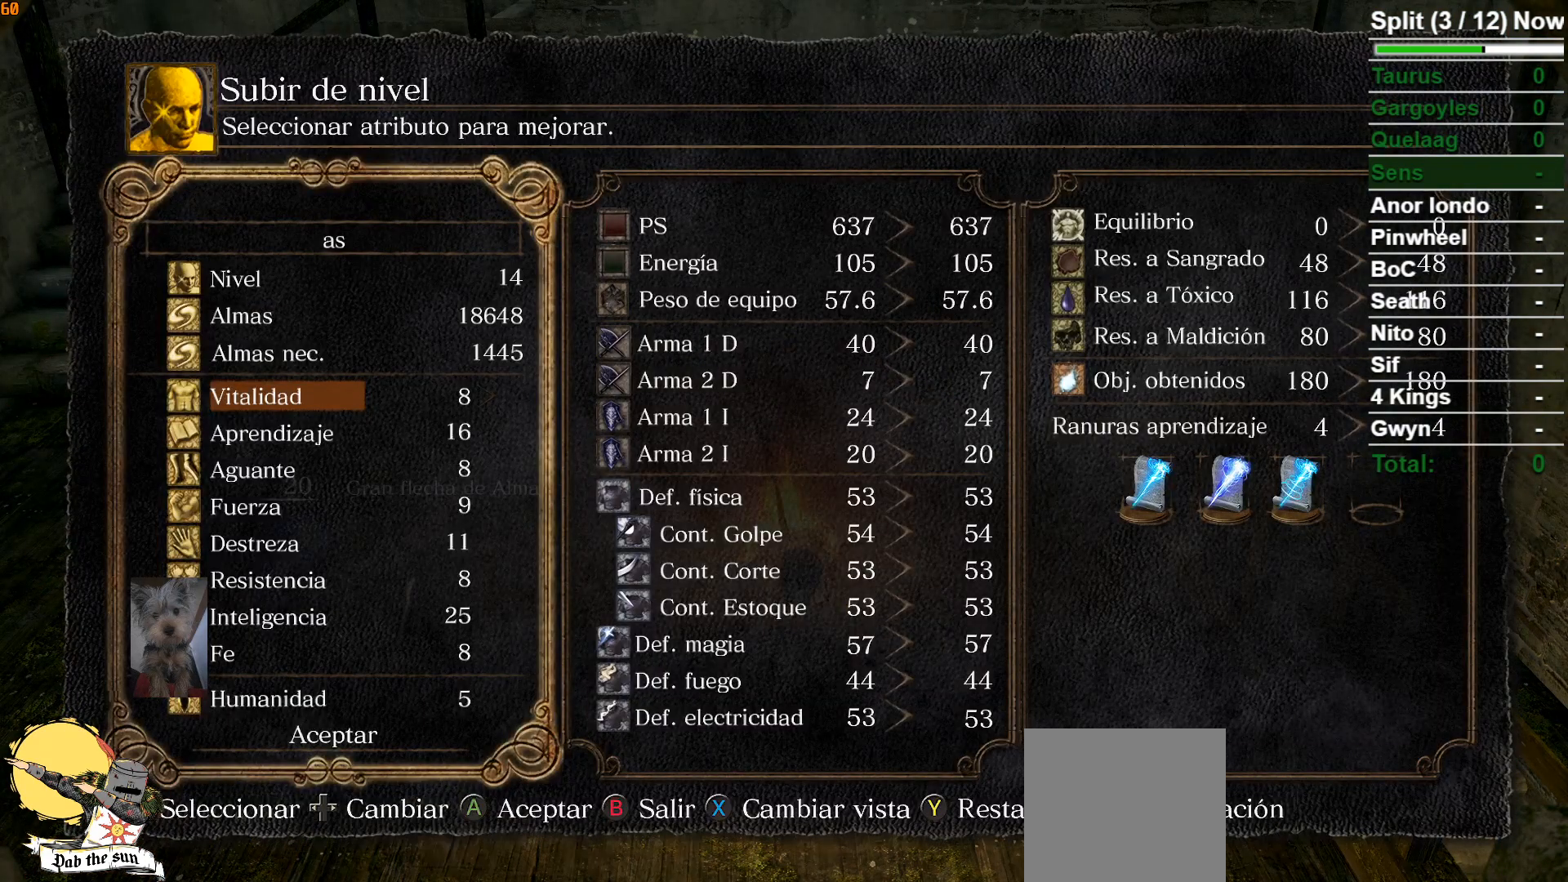
{"buttons": [], "left_stick": "center", "right_stick": "center", "events": [[250, "B", "down"], [400, "B", "up"]]}
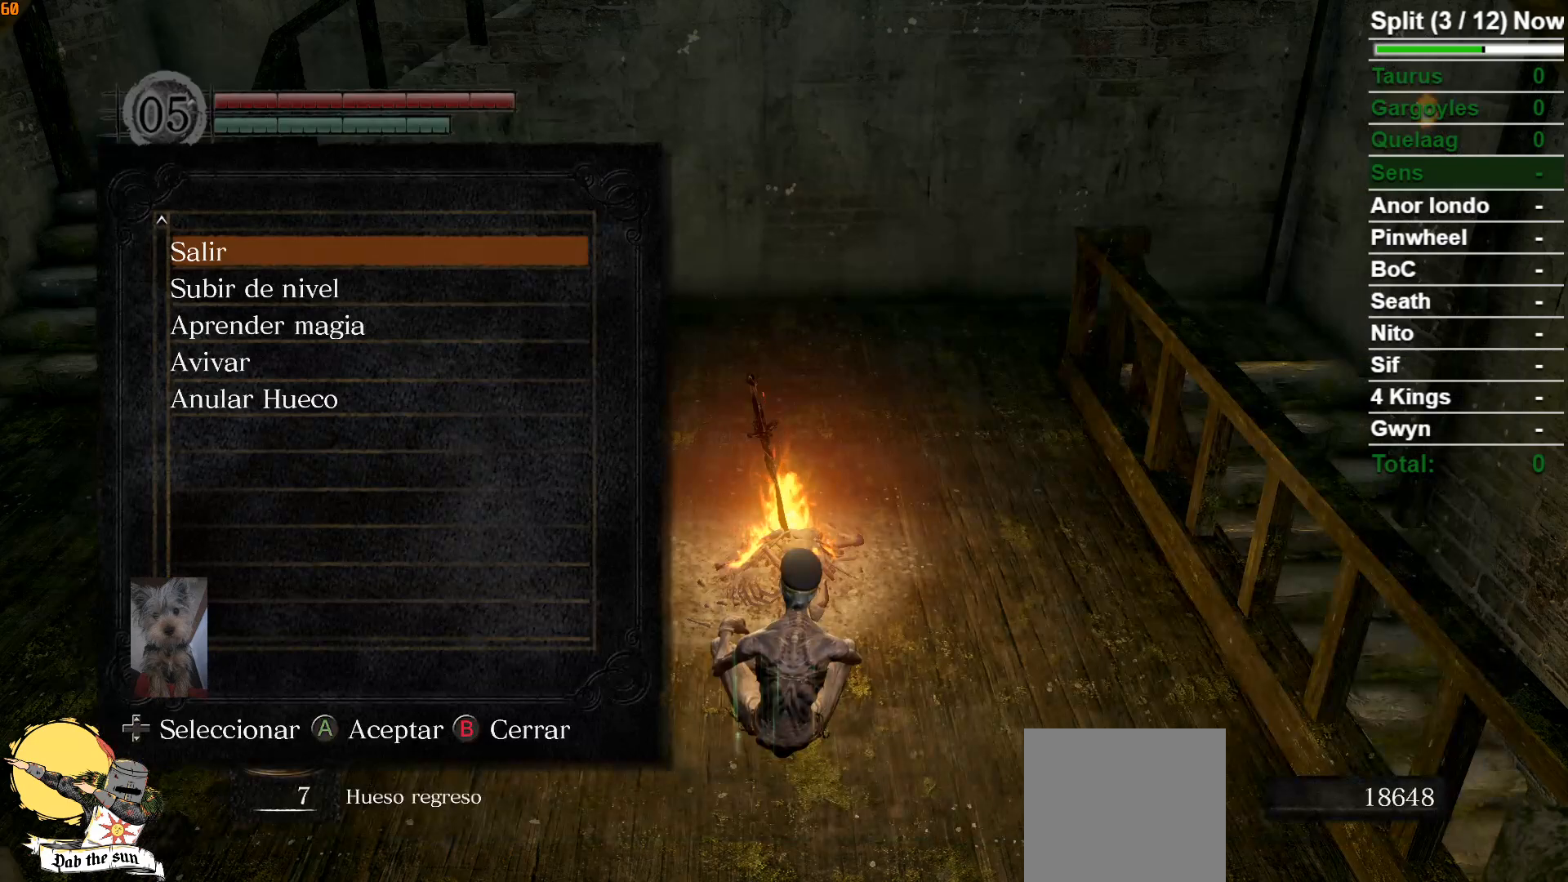
{"buttons": [], "left_stick": "center", "right_stick": "center", "events": [[17, "DPAD_DOWN", "down"], [183, "DPAD_DOWN", "up"], [283, "DPAD_DOWN", "down"], [450, "DPAD_DOWN", "up"]]}
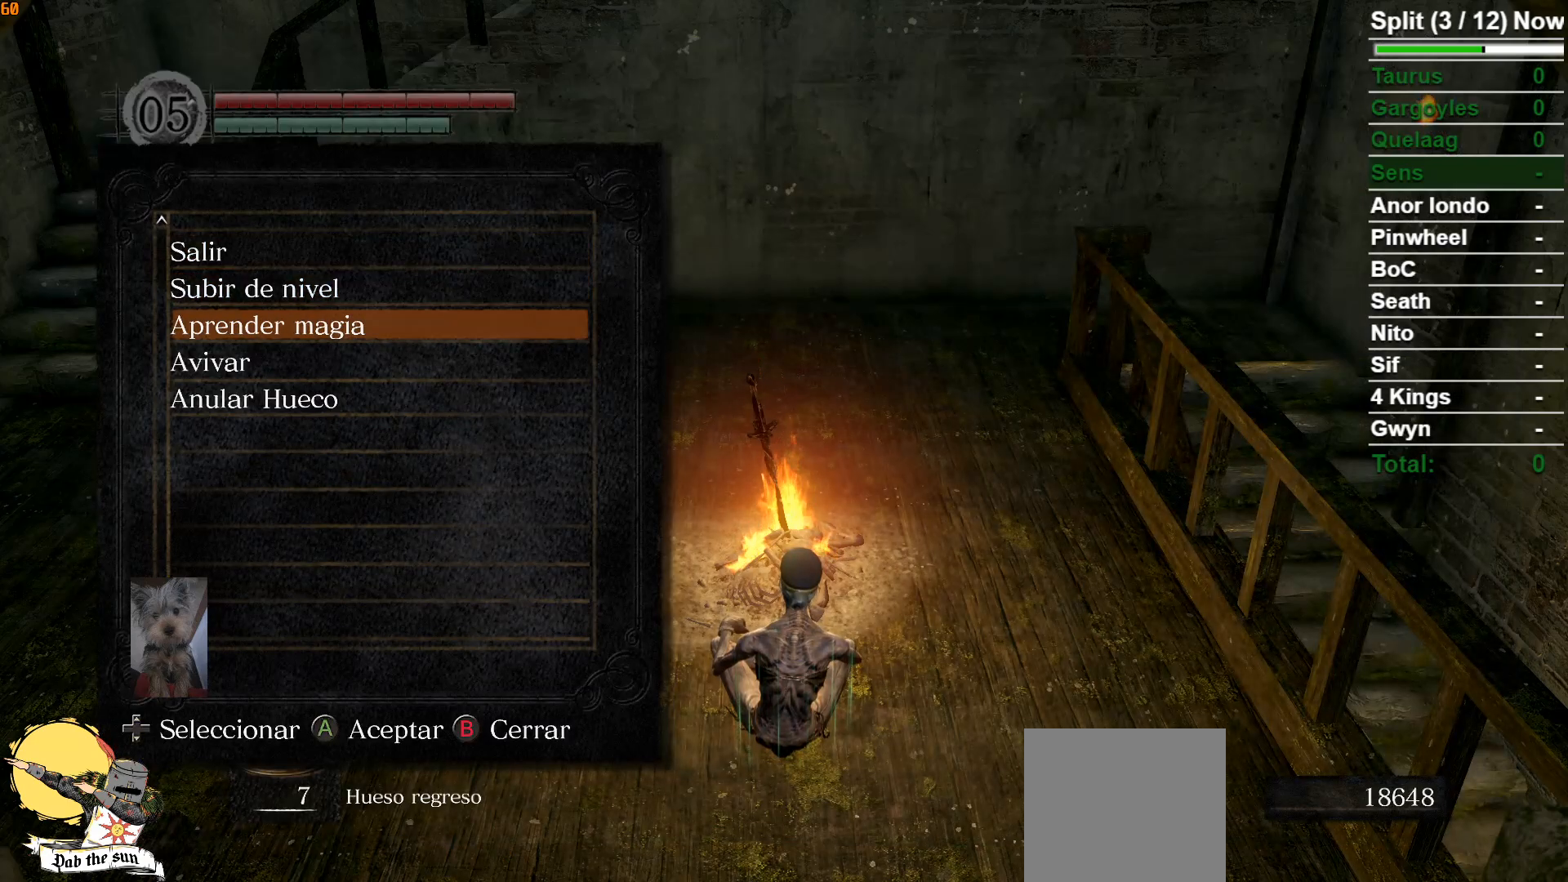
{"buttons": [], "left_stick": "center", "right_stick": "center", "events": [[250, "A", "down"], [333, "A", "up"]]}
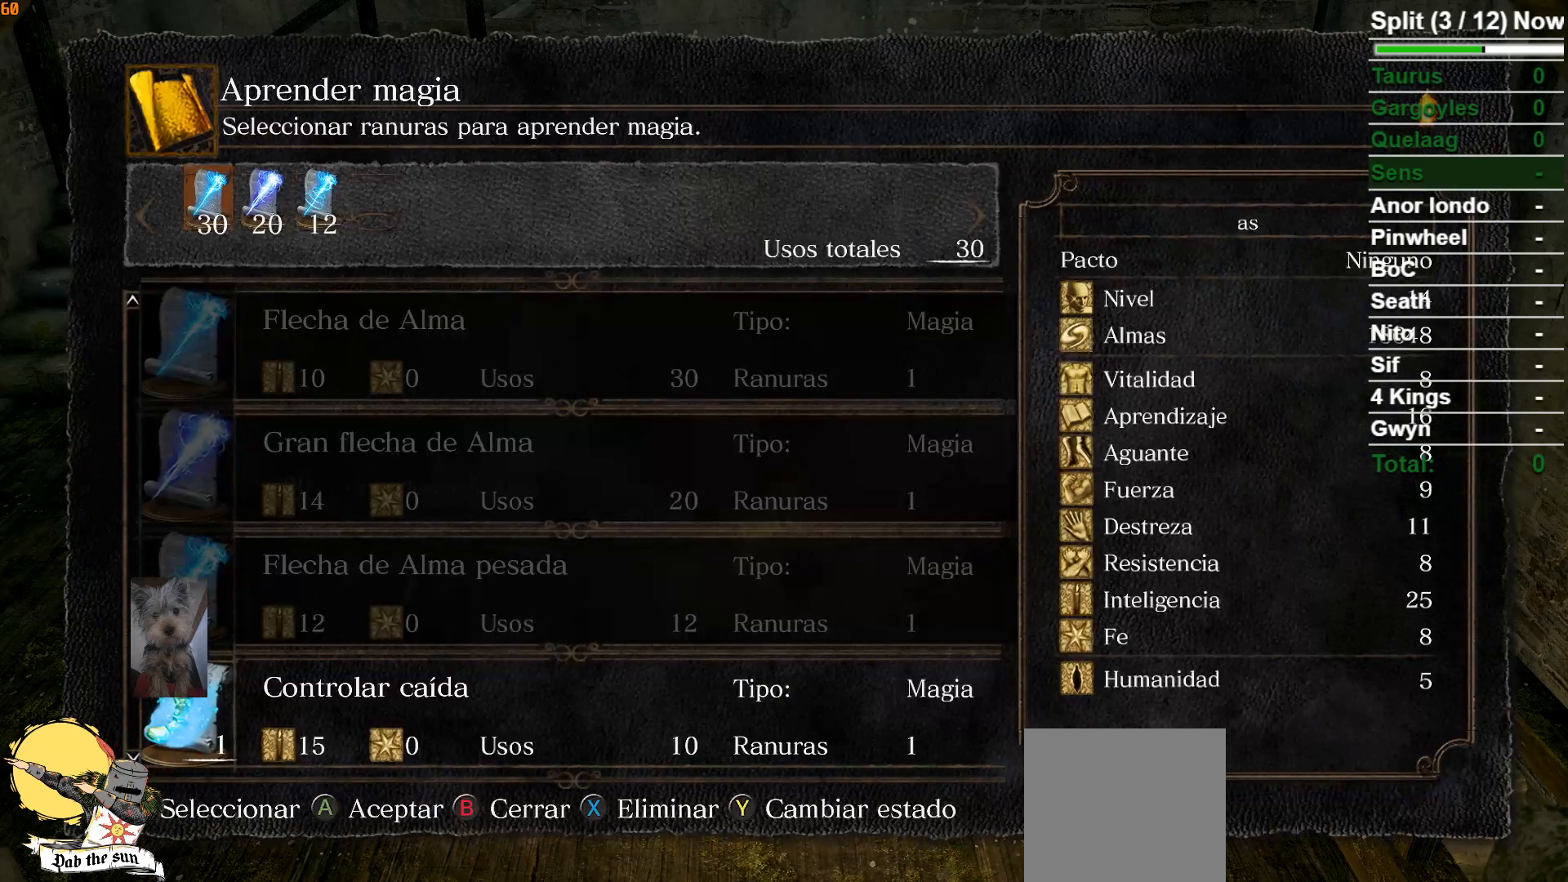
{"buttons": [], "left_stick": "center", "right_stick": "center", "events": [[217, "DPAD_LEFT", "down"], [350, "DPAD_LEFT", "up"]]}
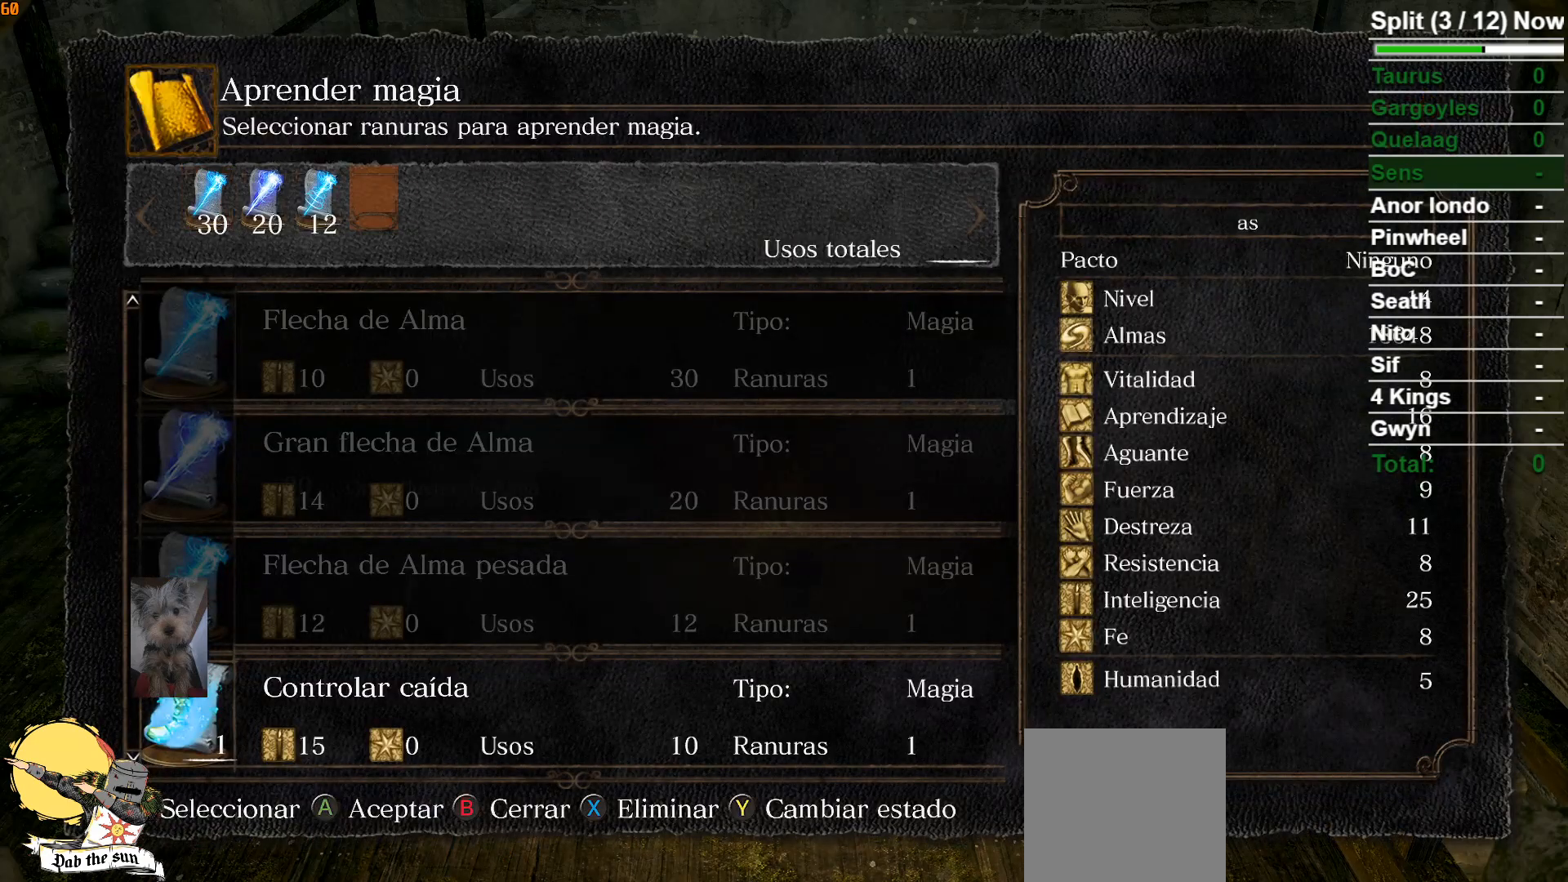
{"buttons": ["DPAD_DOWN"], "left_stick": "center", "right_stick": "center", "events": [[33, "A", "down"], [150, "A", "up"], [300, "DPAD_DOWN", "down"], [417, "DPAD_DOWN", "up"], [500, "DPAD_DOWN", "down"]]}
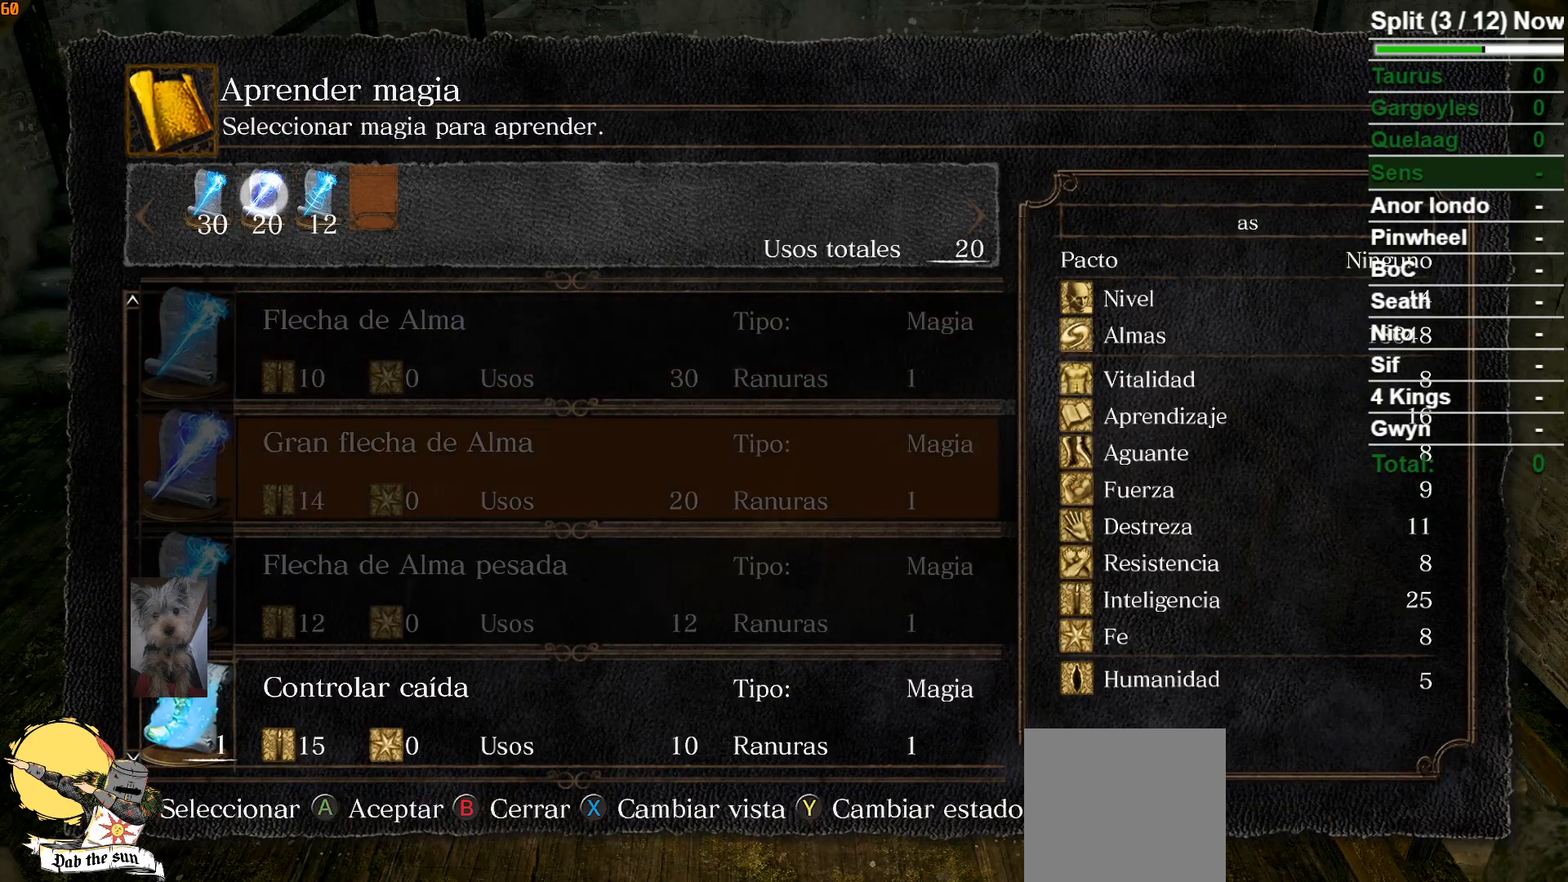
{"buttons": [], "left_stick": "center", "right_stick": "center", "events": [[83, "DPAD_DOWN", "up"], [183, "DPAD_DOWN", "down"], [300, "DPAD_DOWN", "up"], [317, "A", "down"], [400, "A", "up"]]}
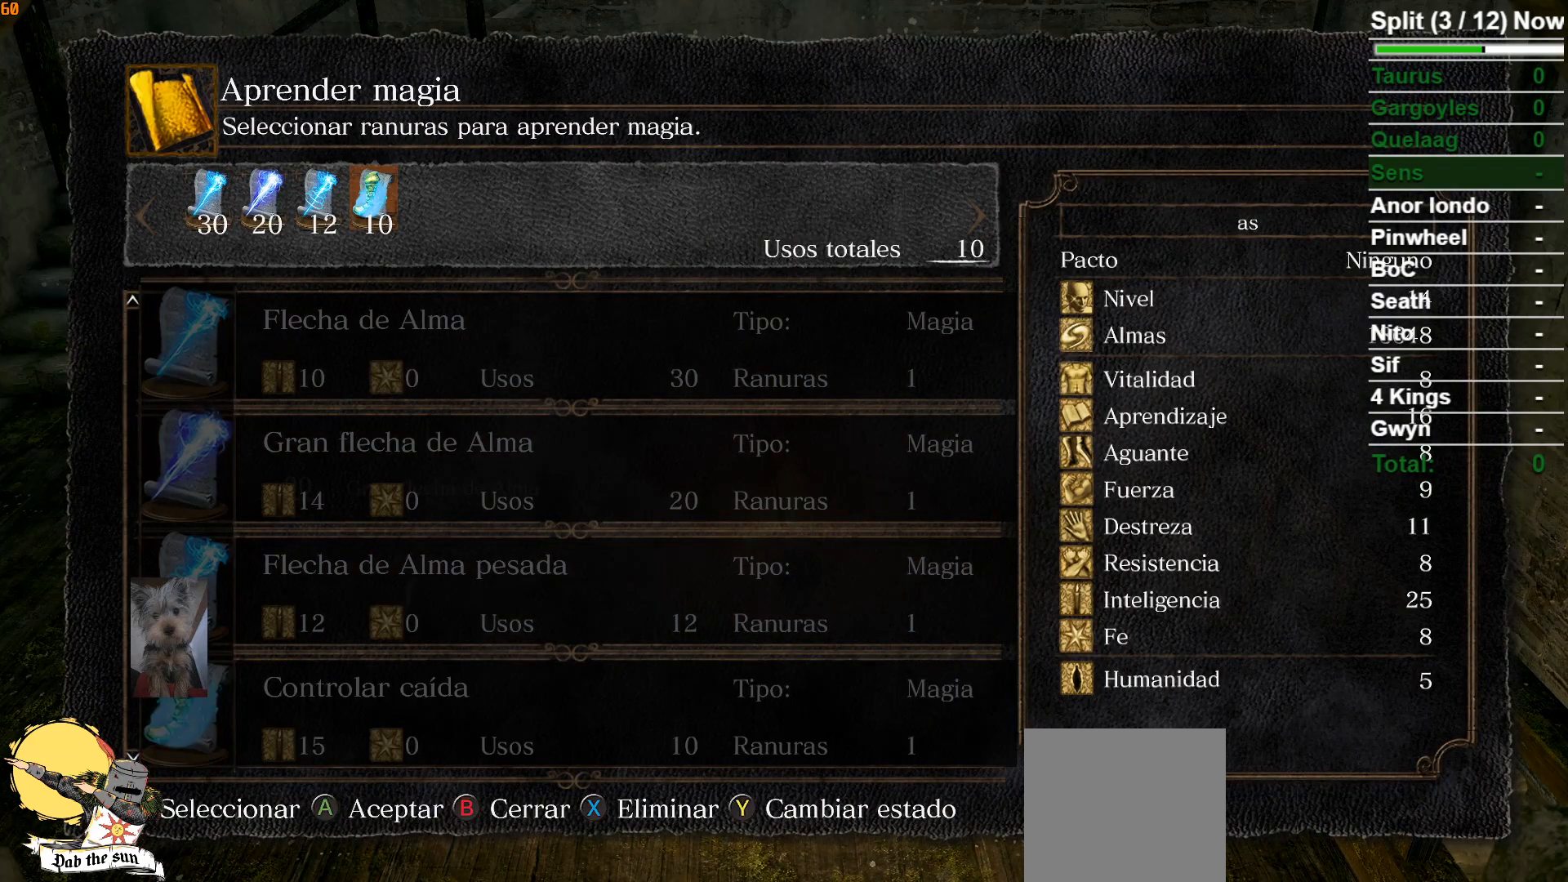
{"buttons": [], "left_stick": "center", "right_stick": "center", "events": [[67, "B", "down"], [133, "B", "up"], [250, "B", "down"], [300, "B", "up"], [400, "B", "down"], [483, "B", "up"]]}
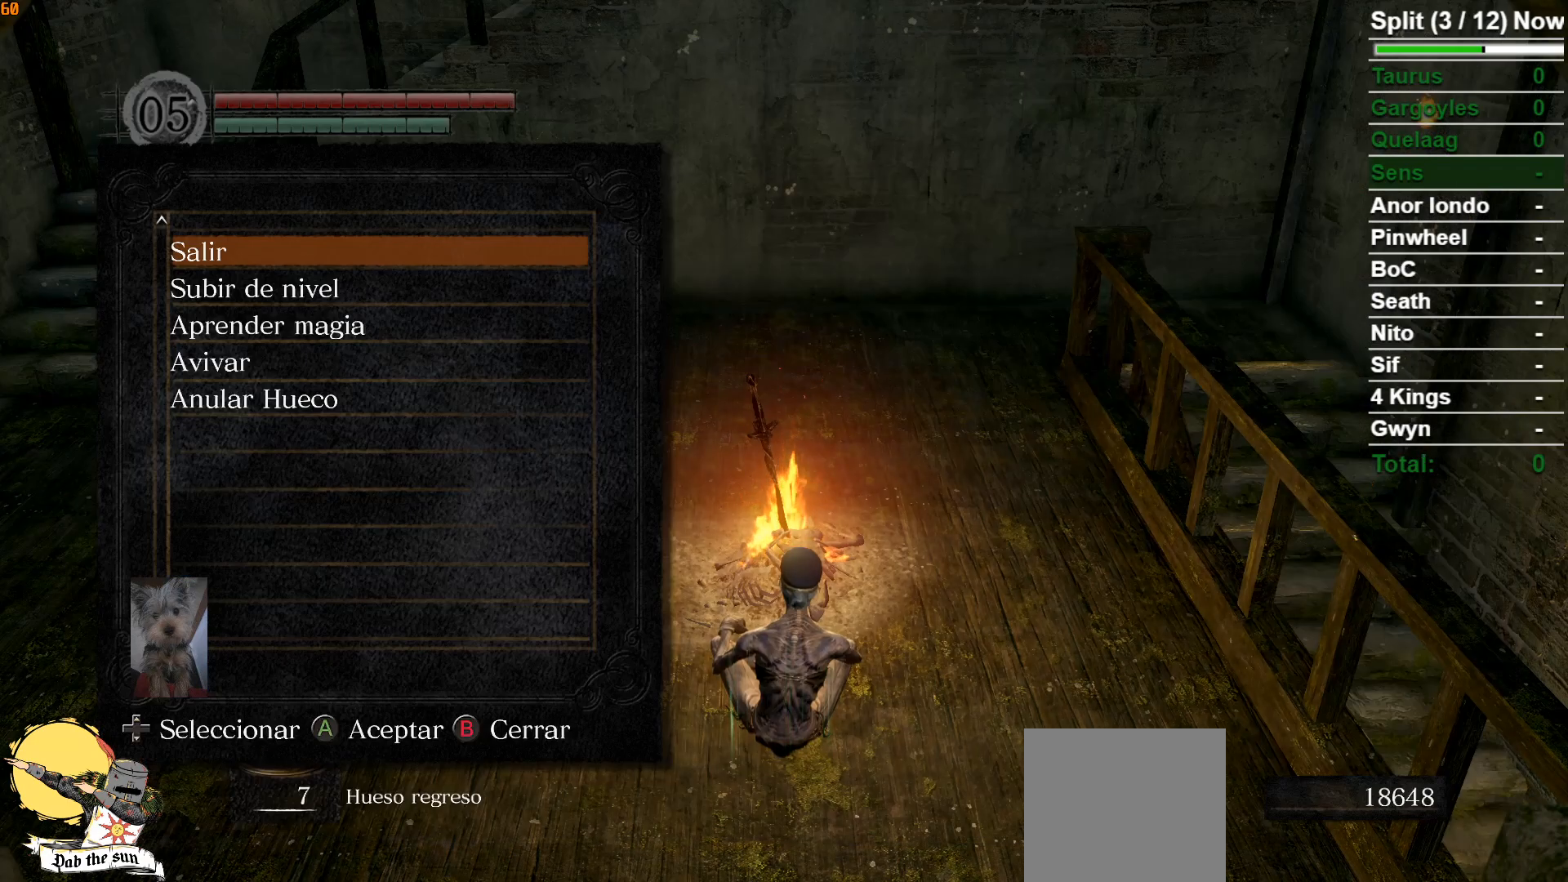
{"buttons": [], "left_stick": "center", "right_stick": "right", "events": [[283, "right_stick", "right"]]}
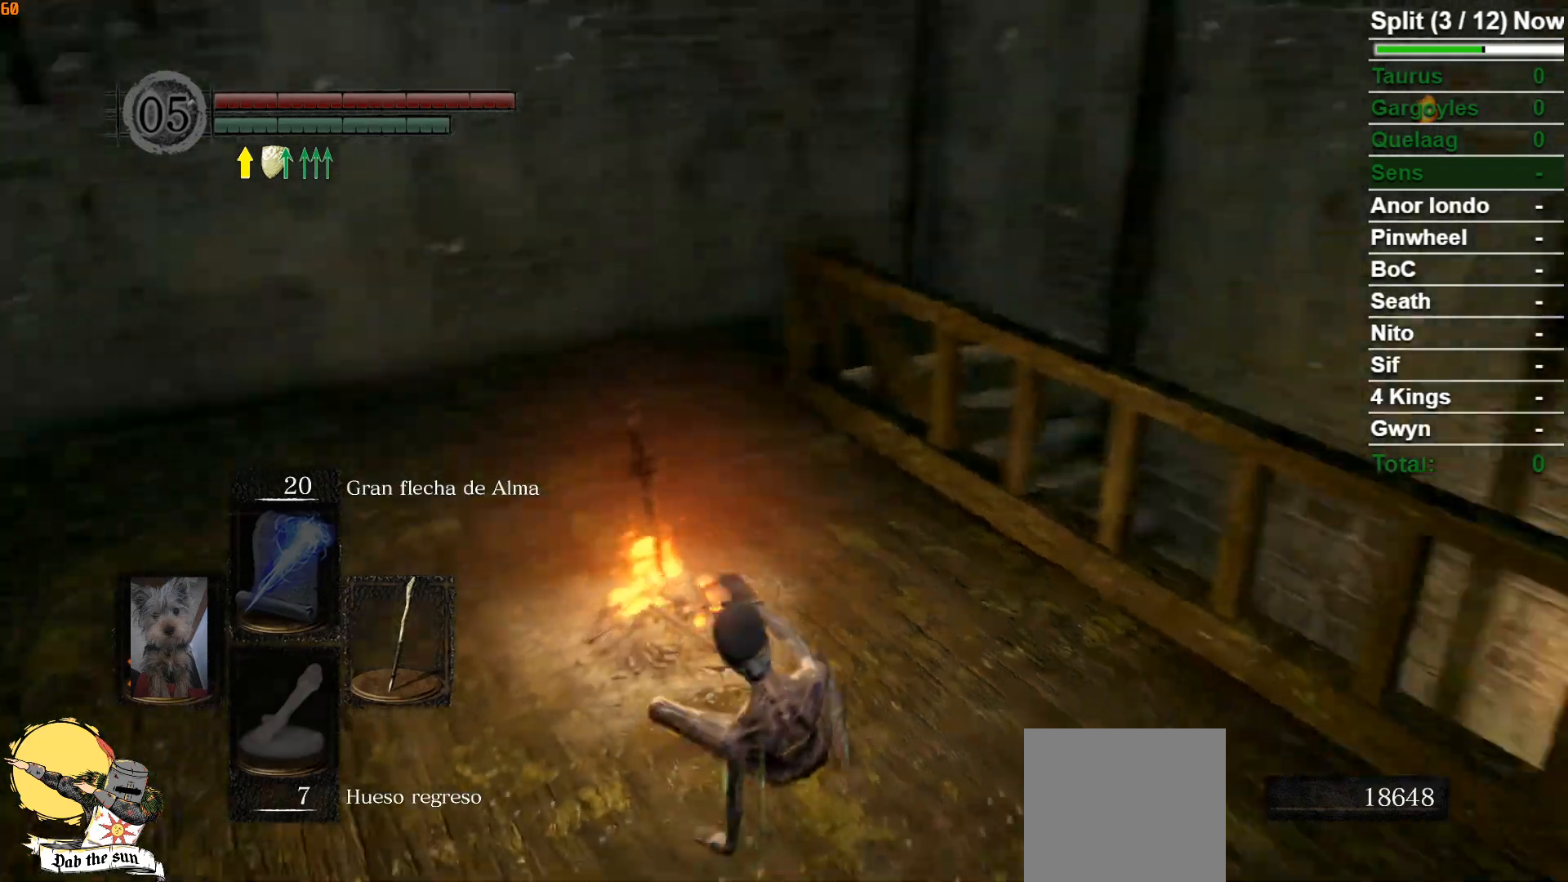
{"buttons": [], "left_stick": "up", "right_stick": "right", "events": [[500, "left_stick", "up"]]}
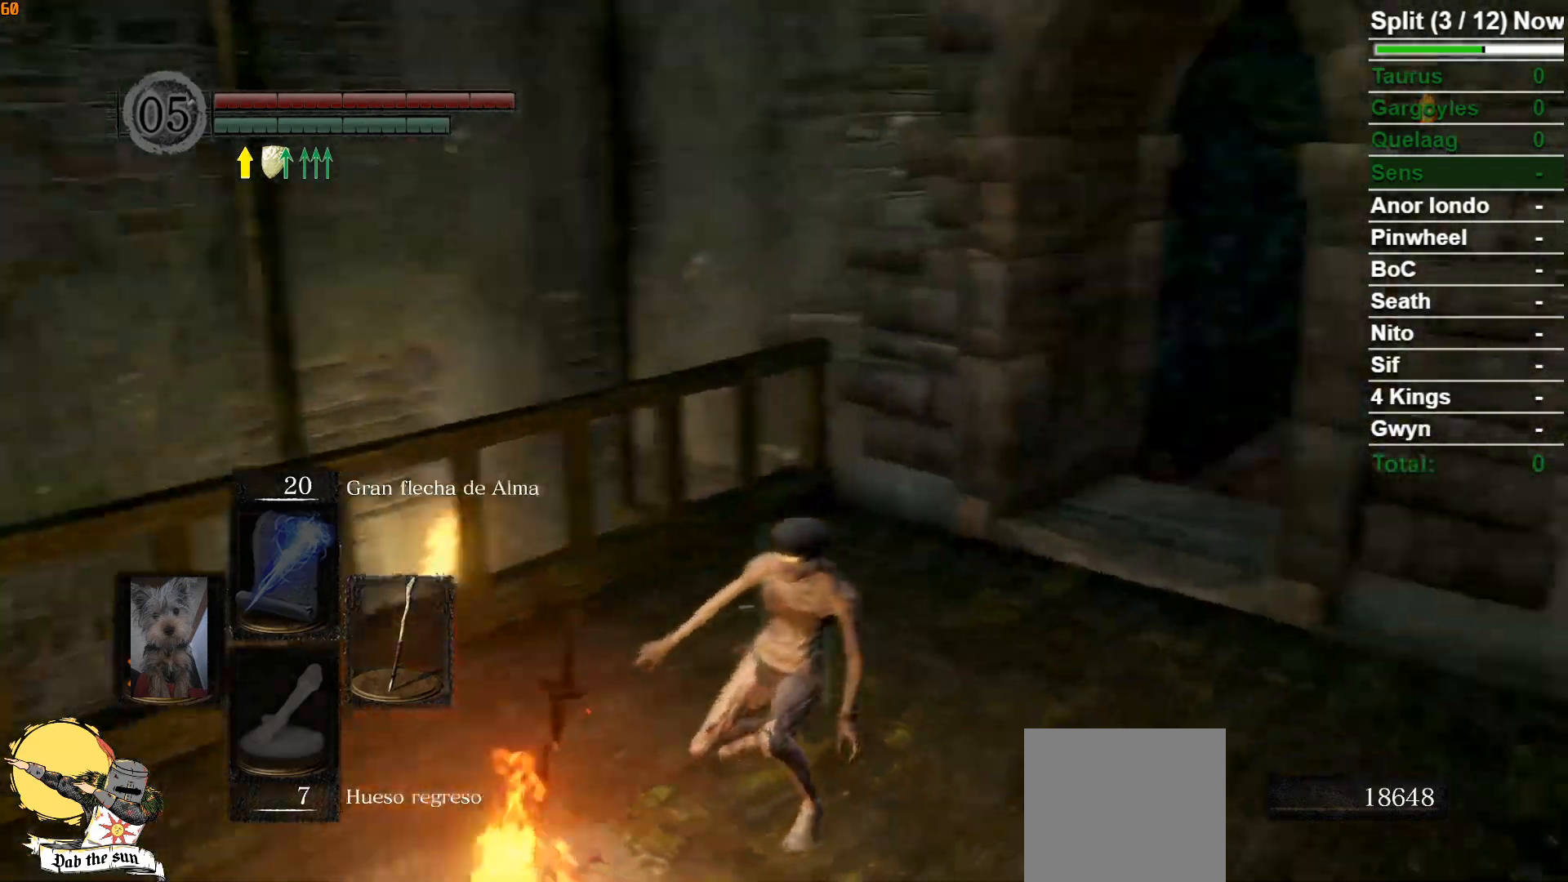
{"buttons": ["B"], "left_stick": "up", "right_stick": "center", "events": [[133, "B", "down"], [283, "right_stick", "center"]]}
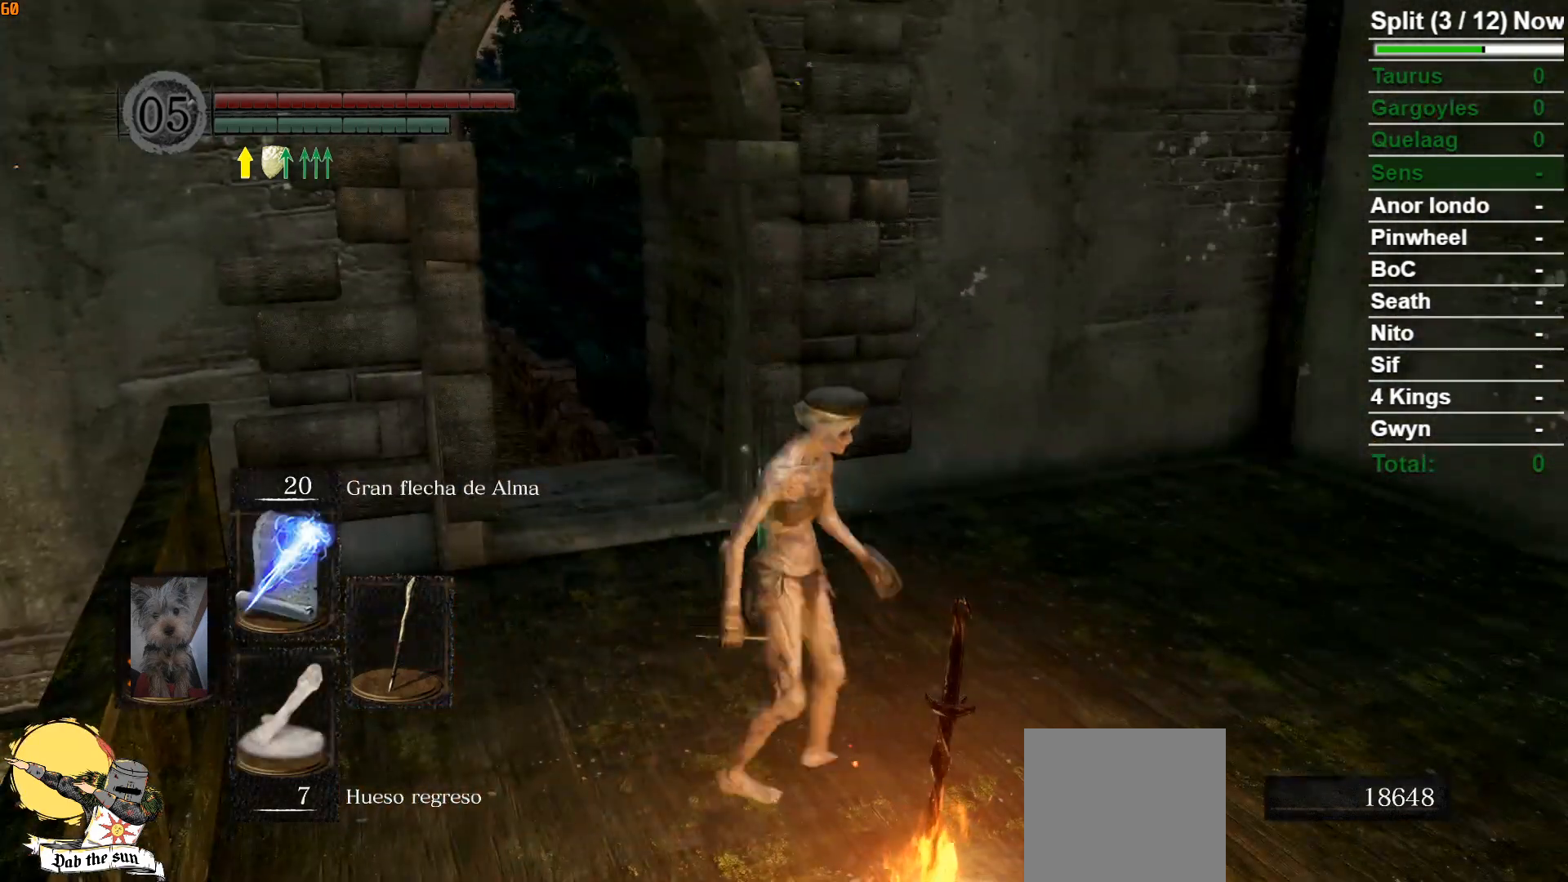
{"buttons": ["B"], "left_stick": "up", "right_stick": "center", "events": [[83, "right_stick", "left"], [267, "right_stick", "center"]]}
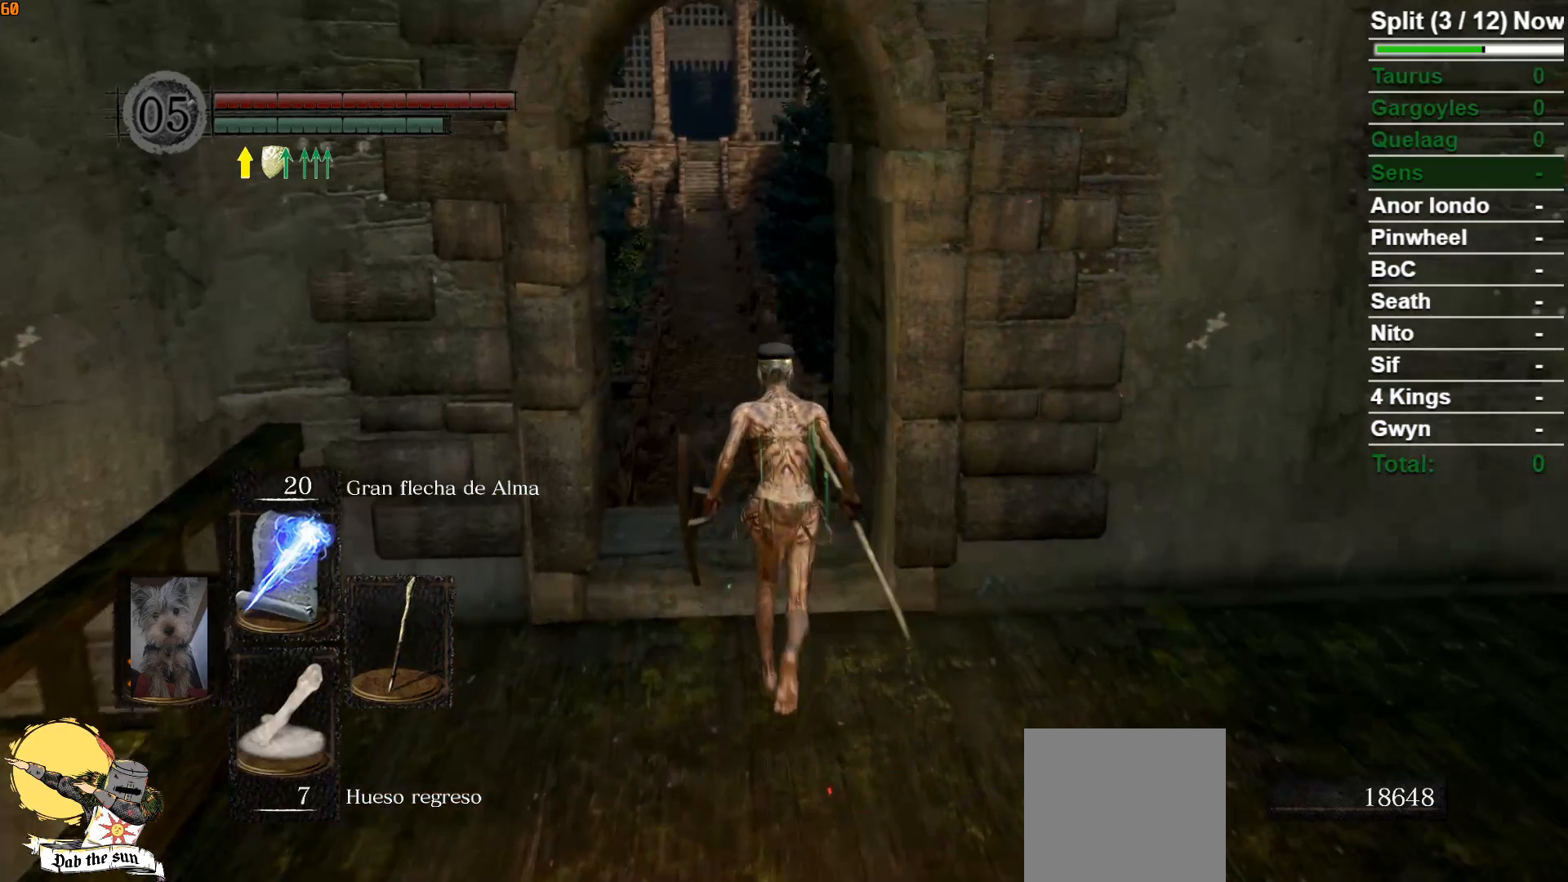
{"buttons": ["B"], "left_stick": "up", "right_stick": "center", "events": []}
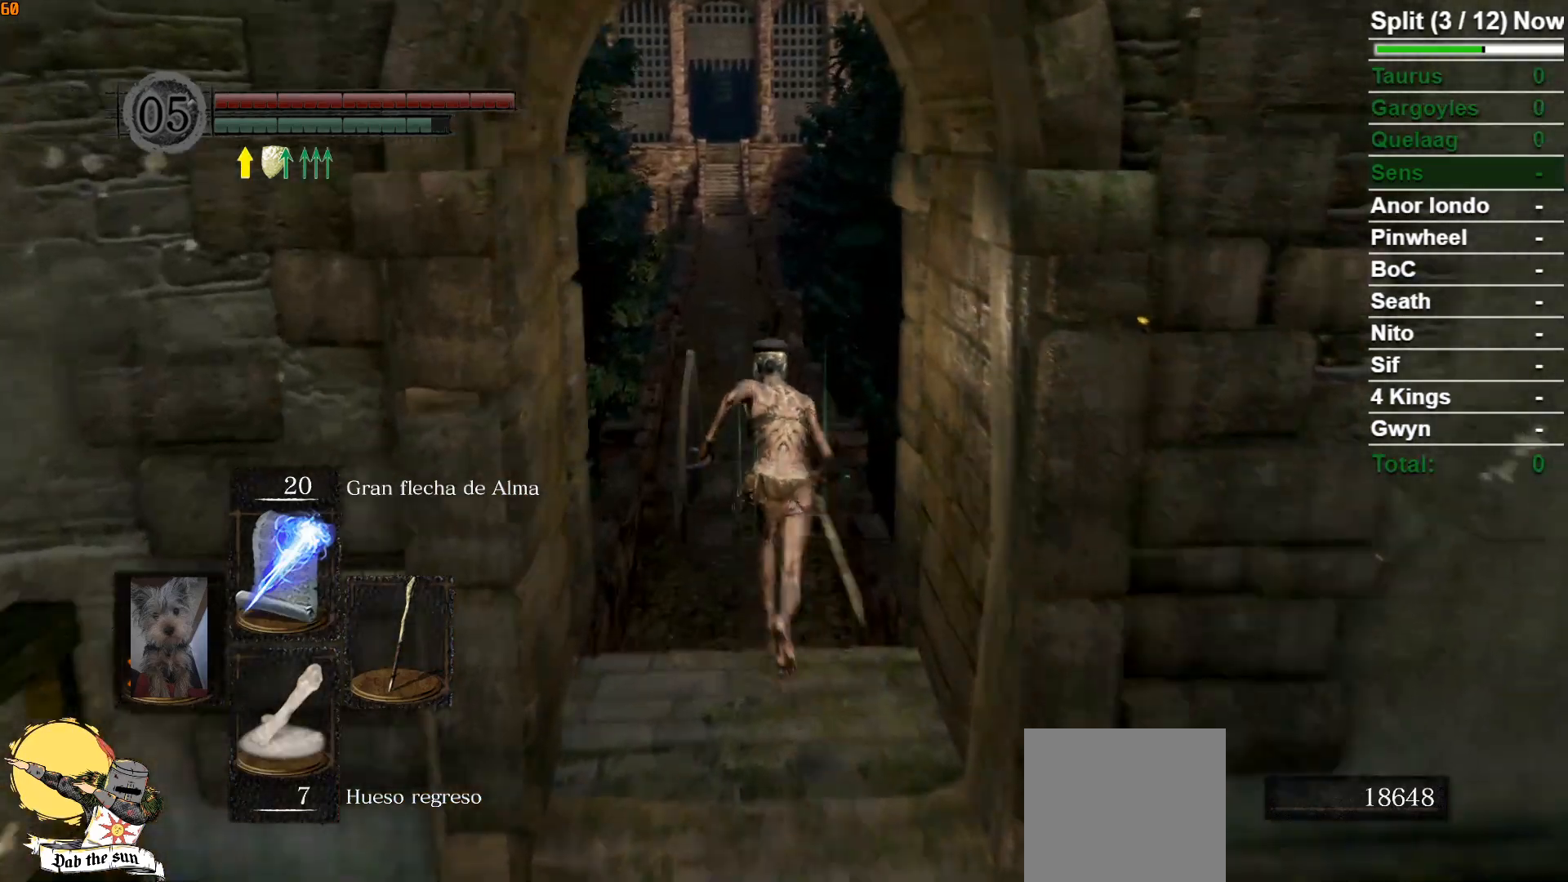
{"buttons": ["B"], "left_stick": "up", "right_stick": "center", "events": []}
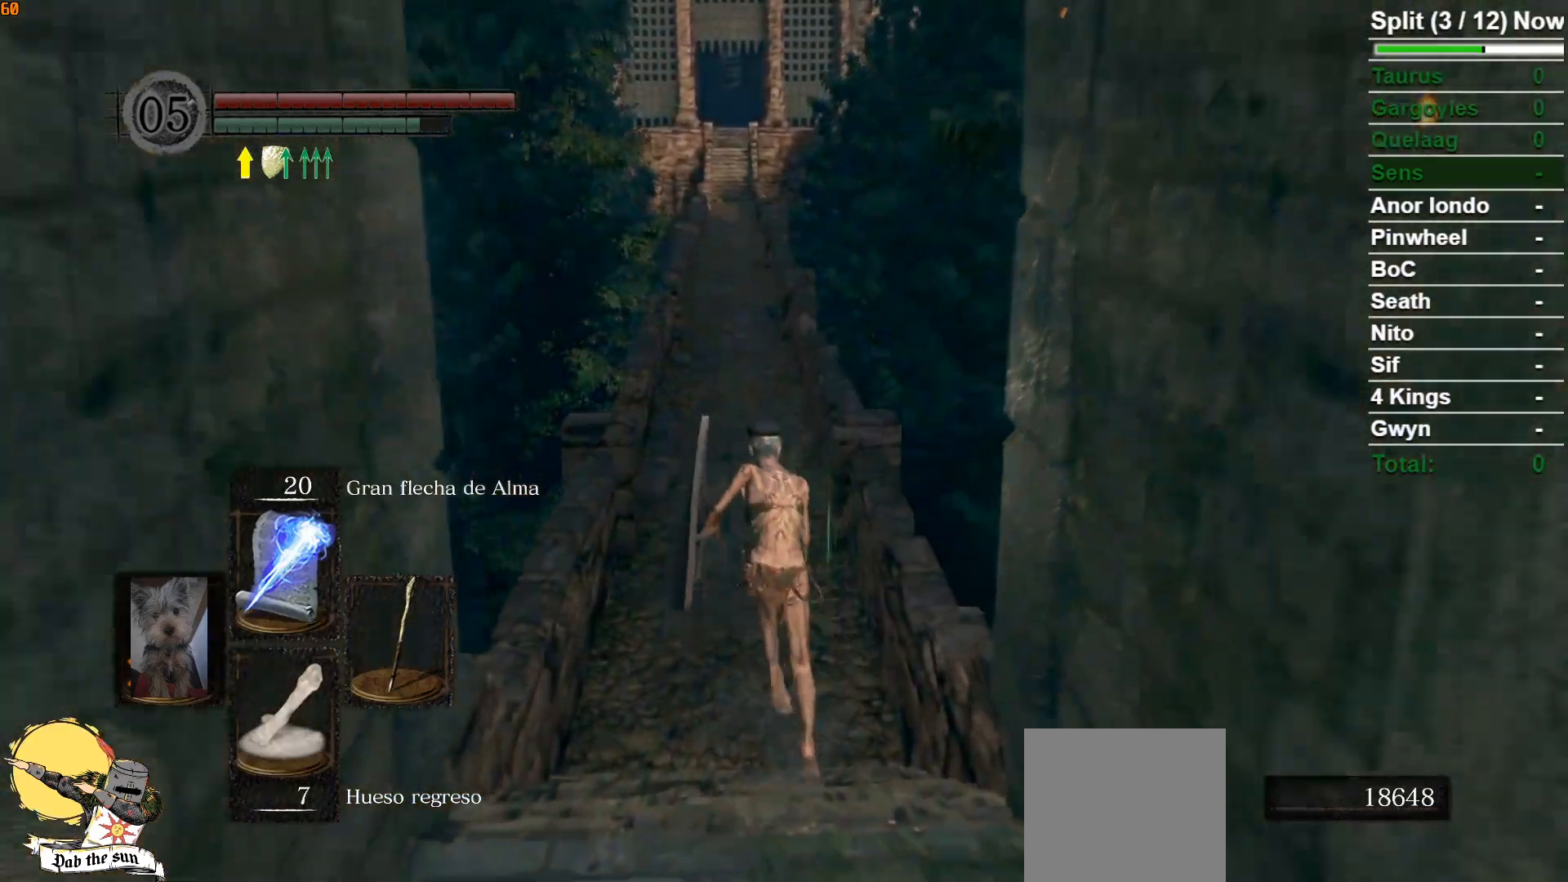
{"buttons": ["B"], "left_stick": "up", "right_stick": "center", "events": []}